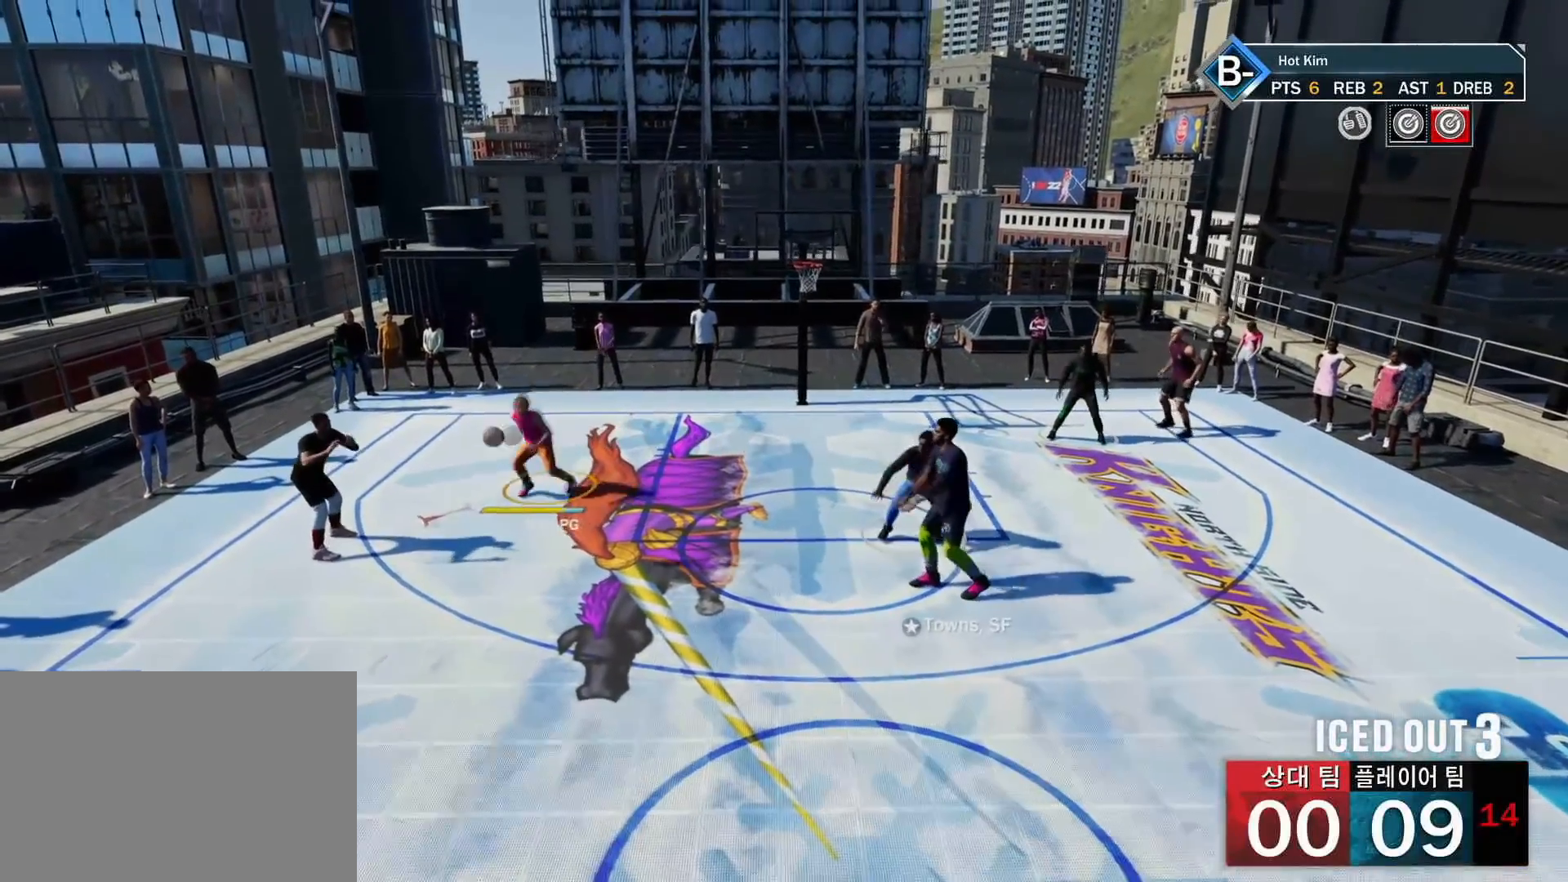
Gameplay with a controller (PlayStation layout); each line is a JSON object with the inputs held at the frame after it. "events" lists button and stick changes between this image and that frame as [ms after this image, input, new state], when the widget could be followed in between.
{"buttons": ["L2"], "left_stick": "up-right", "right_stick": "center", "events": [[201, "left_stick", "center"], [234, "L2", "down"], [351, "left_stick", "up-right"]]}
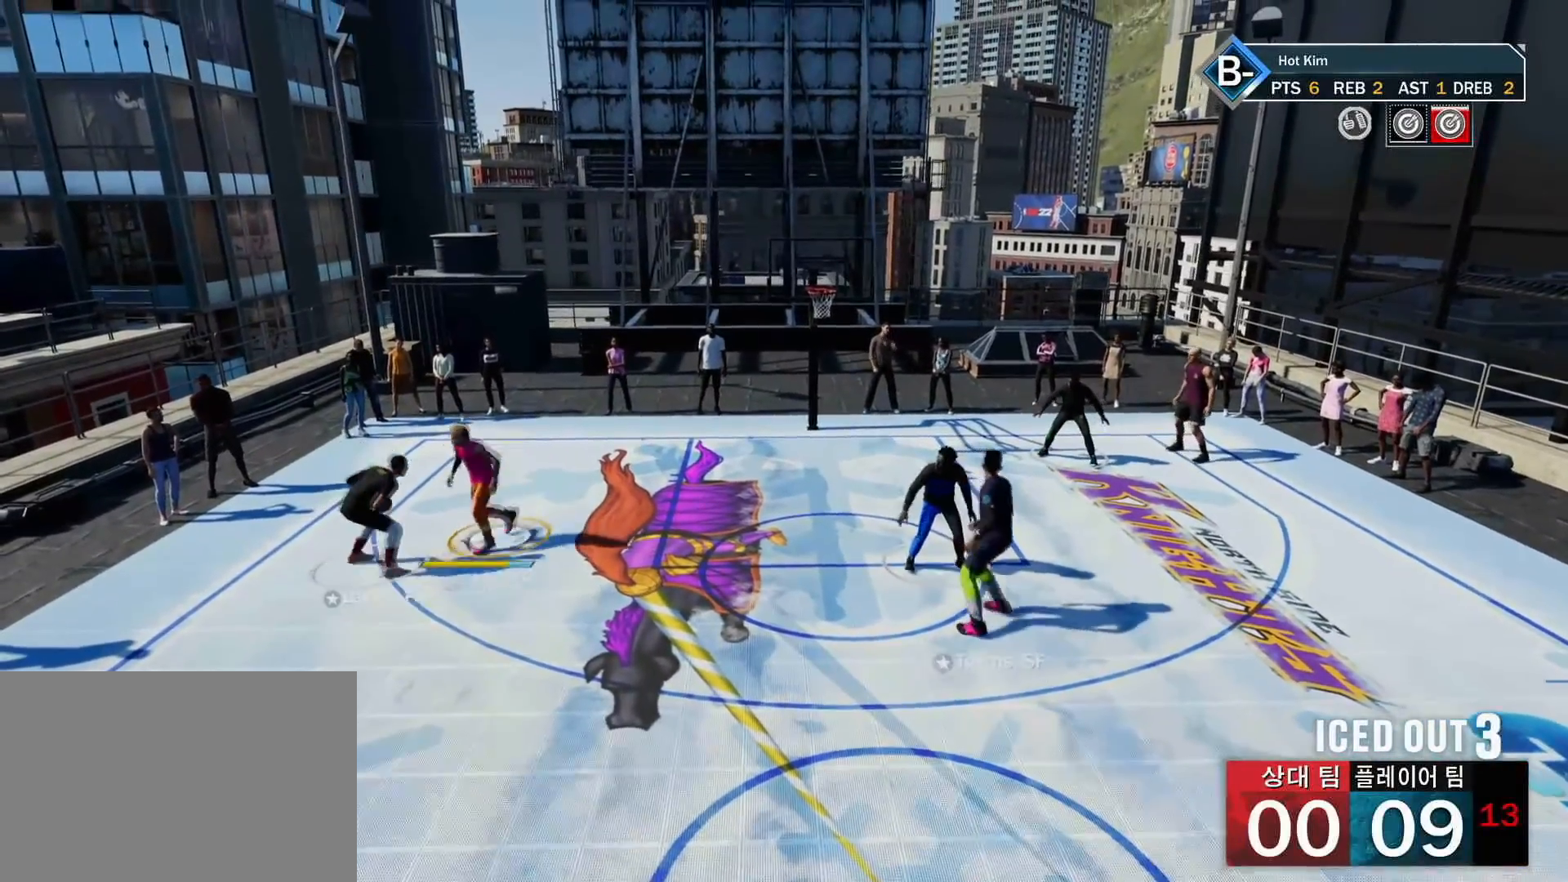
{"buttons": ["L2"], "left_stick": "left", "right_stick": "center", "events": [[500, "left_stick", "left"]]}
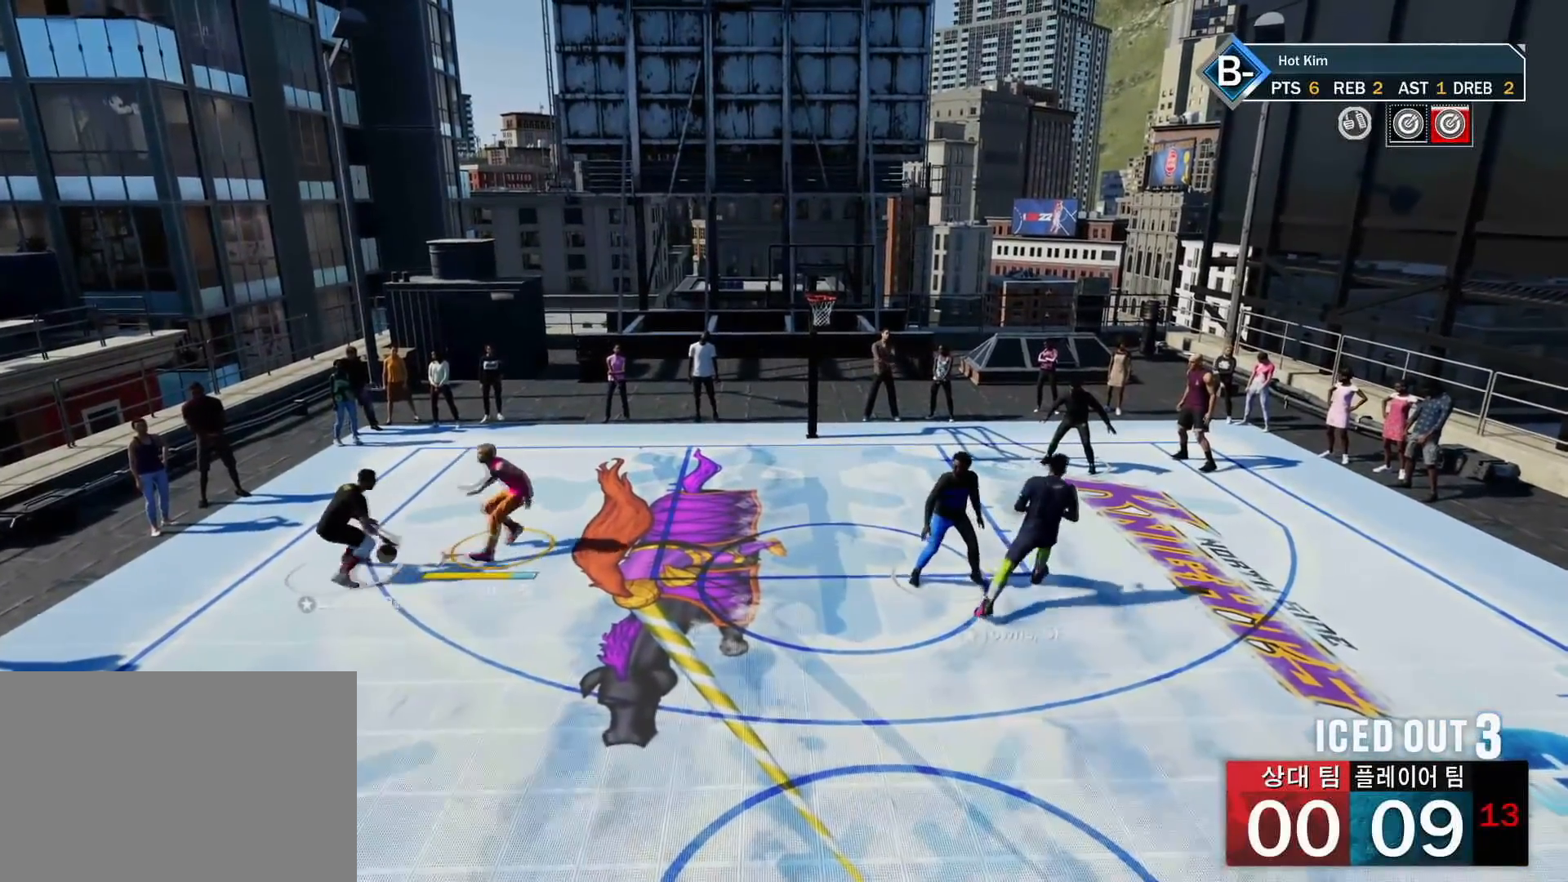
{"buttons": ["L2"], "left_stick": "left", "right_stick": "center", "events": []}
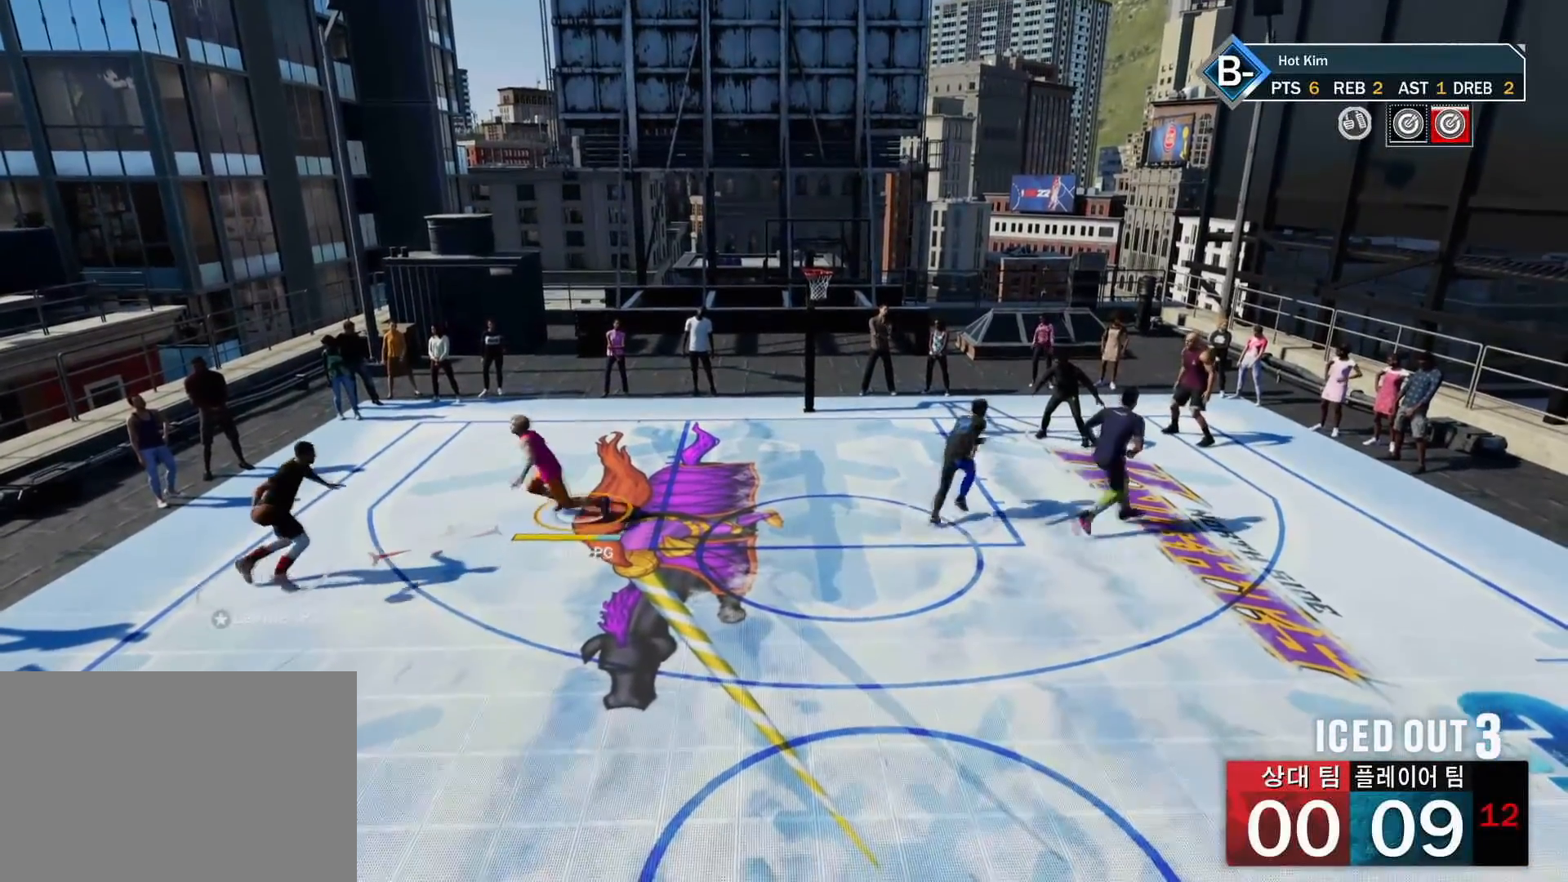
{"buttons": [], "left_stick": "center", "right_stick": "center", "events": [[183, "left_stick", "down-right"], [267, "right_stick", "down-left"], [317, "left_stick", "up-right"], [367, "left_stick", "center"], [434, "L2", "up"], [467, "right_stick", "center"]]}
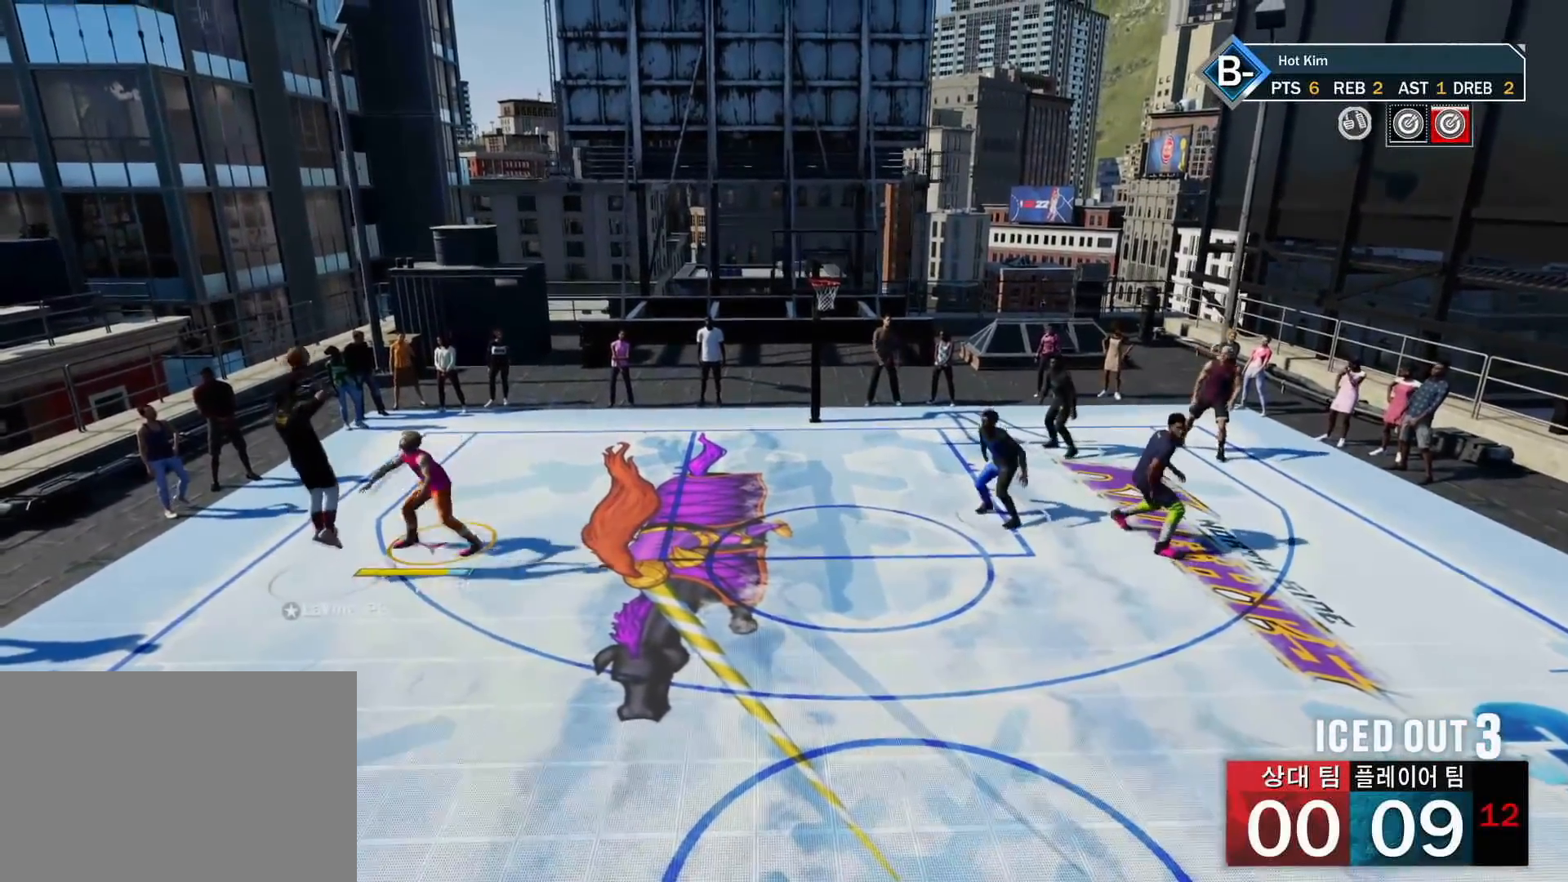
{"buttons": ["R2"], "left_stick": "up-right", "right_stick": "center", "events": [[34, "left_stick", "right"], [201, "R2", "down"], [384, "left_stick", "up-right"]]}
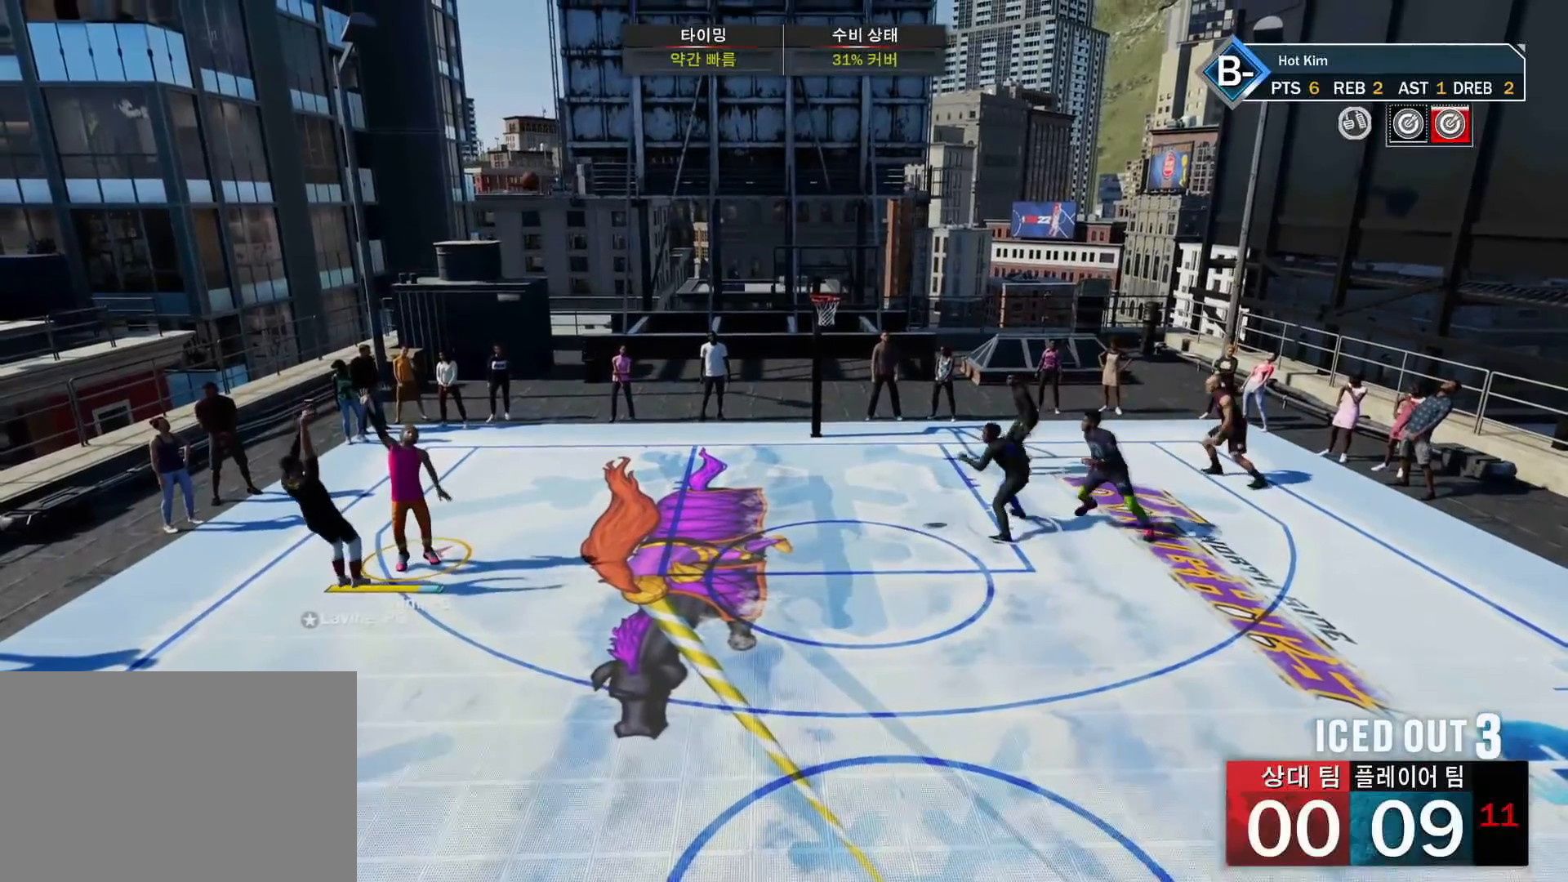
{"buttons": ["R2"], "left_stick": "up-right", "right_stick": "center", "events": []}
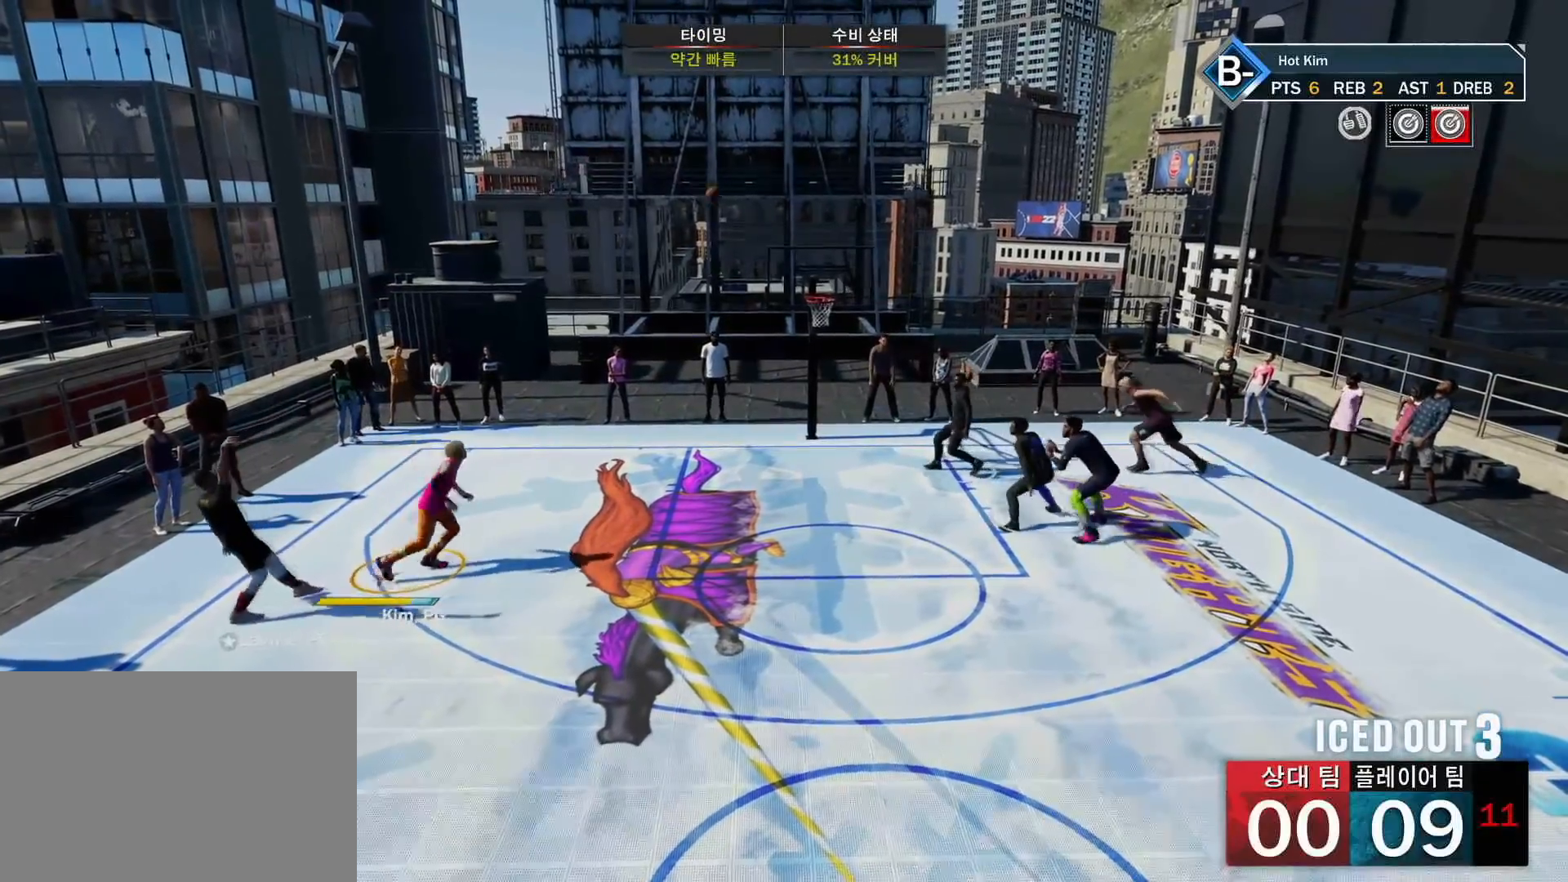
{"buttons": [], "left_stick": "up-right", "right_stick": "center", "events": [[367, "R2", "up"]]}
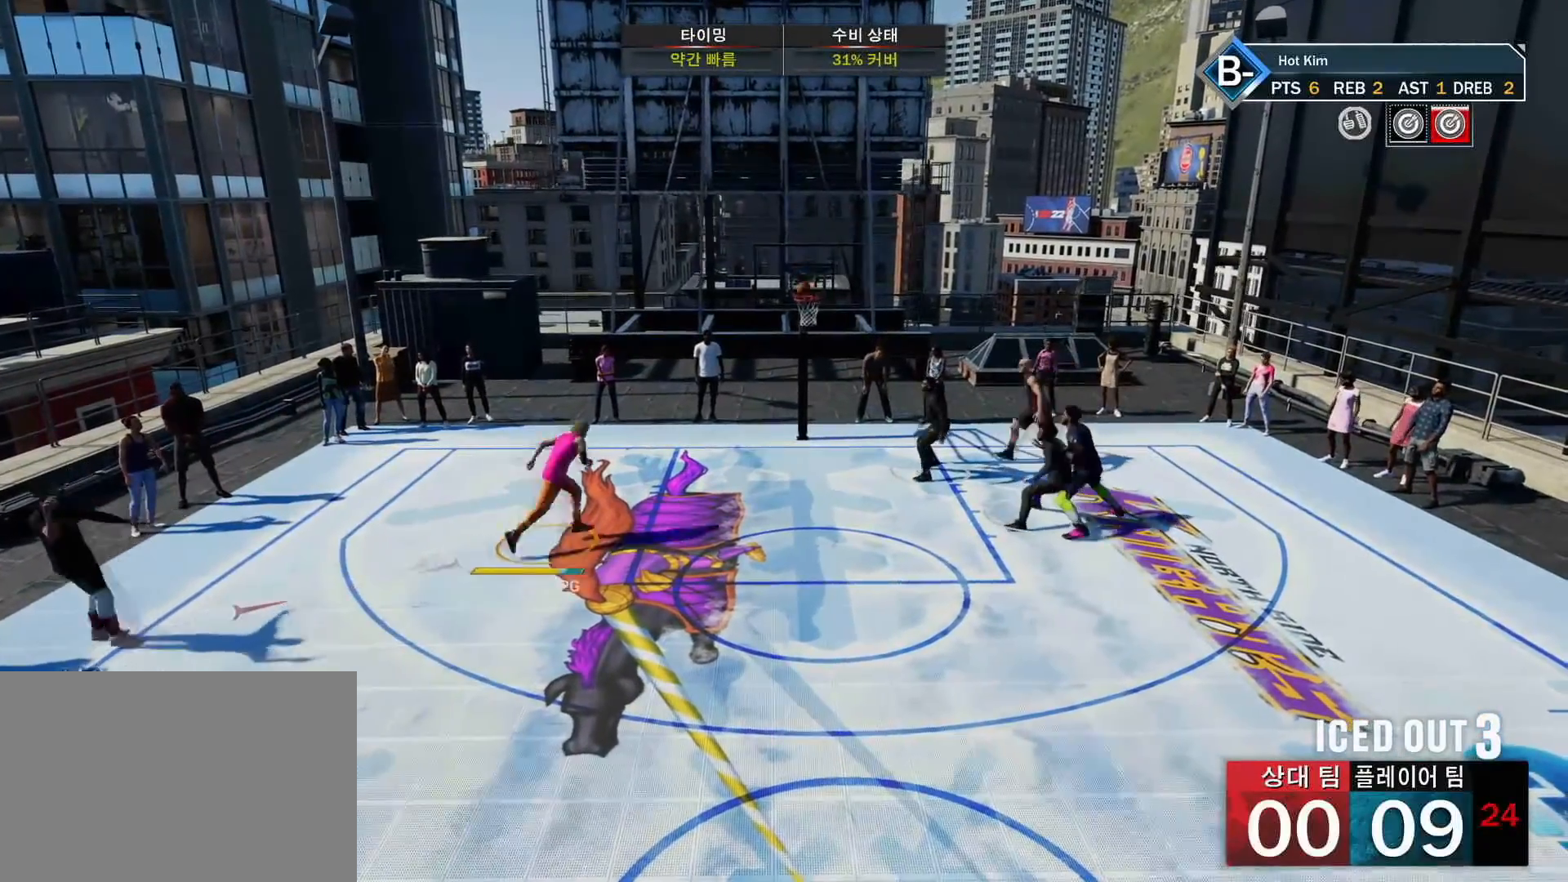
{"buttons": [], "left_stick": "down-left", "right_stick": "center", "events": [[16, "left_stick", "center"], [183, "TRIANGLE", "down"], [283, "TRIANGLE", "up"], [400, "left_stick", "down-left"]]}
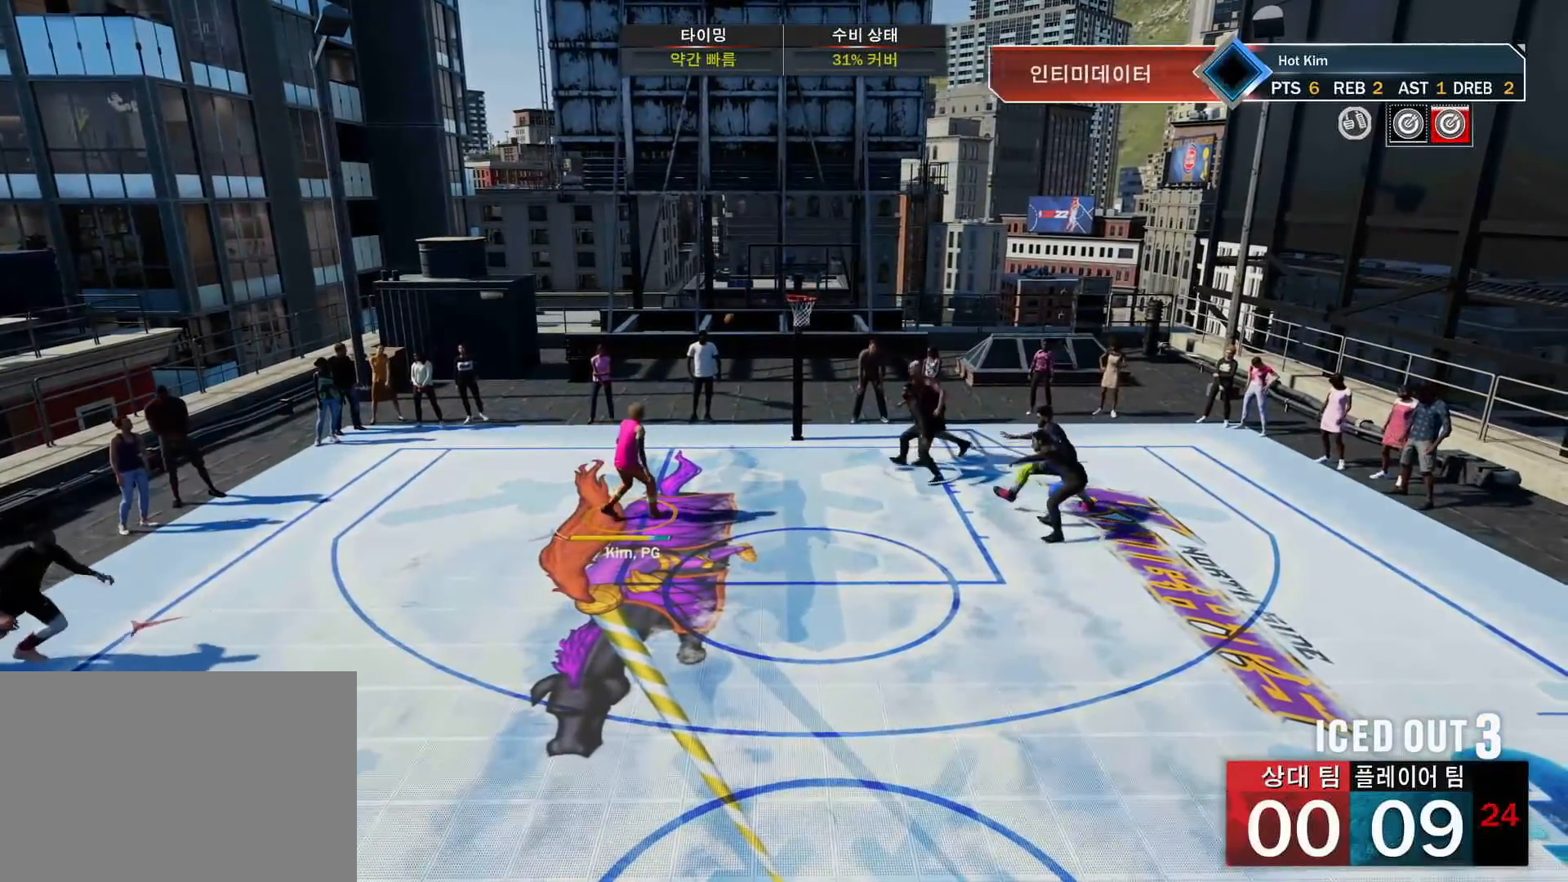
{"buttons": [], "left_stick": "up-left", "right_stick": "center", "events": [[84, "R2", "down"], [150, "R2", "up"], [451, "left_stick", "up-left"]]}
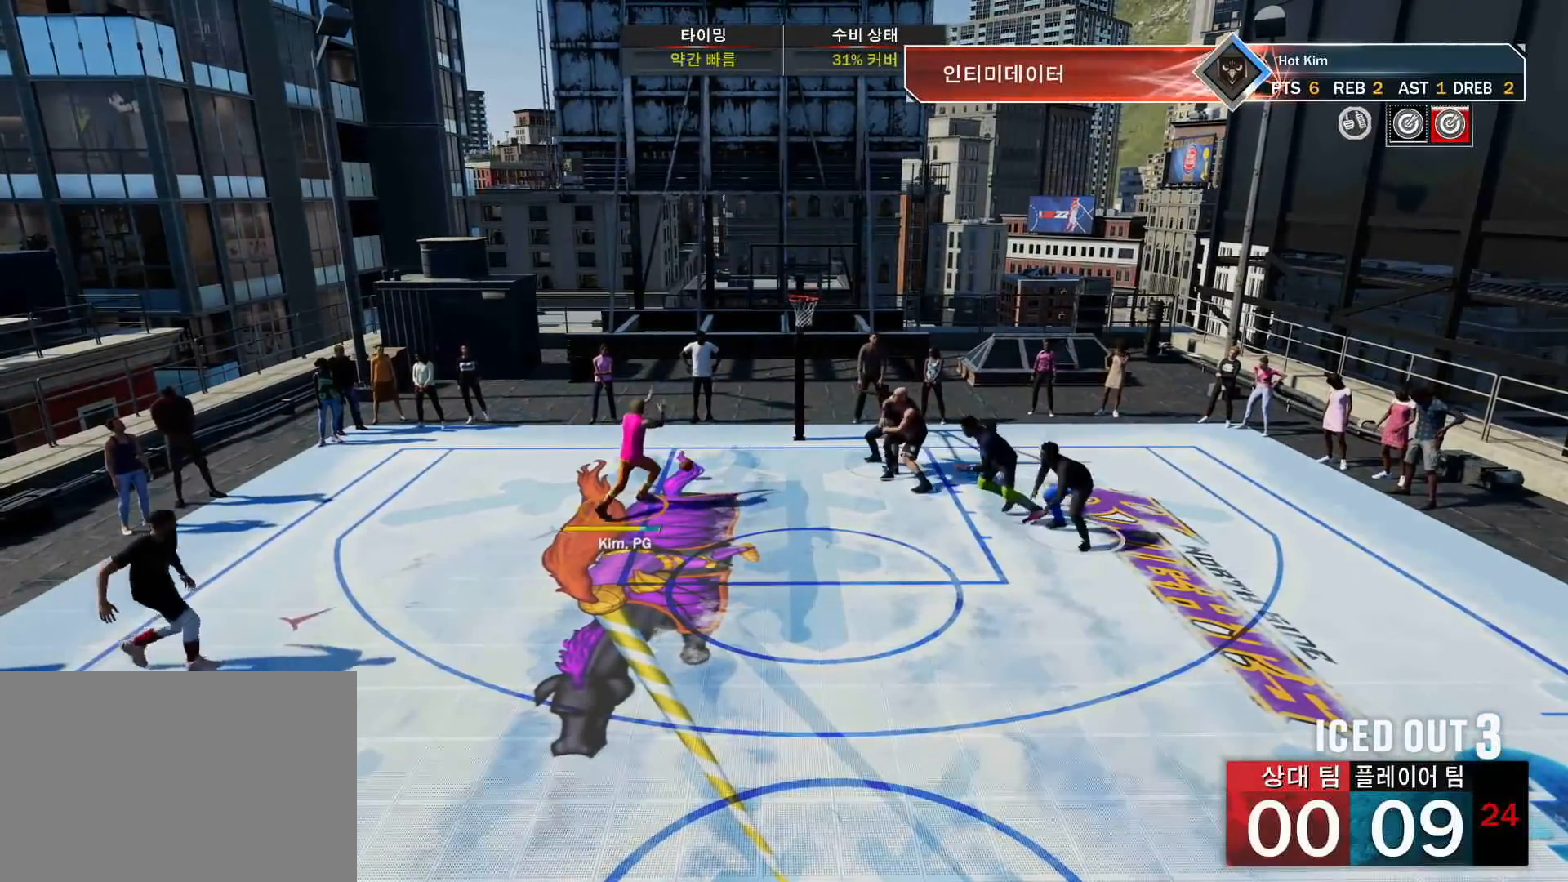
{"buttons": [], "left_stick": "down-left", "right_stick": "center", "events": [[117, "left_stick", "left"], [250, "left_stick", "down-left"]]}
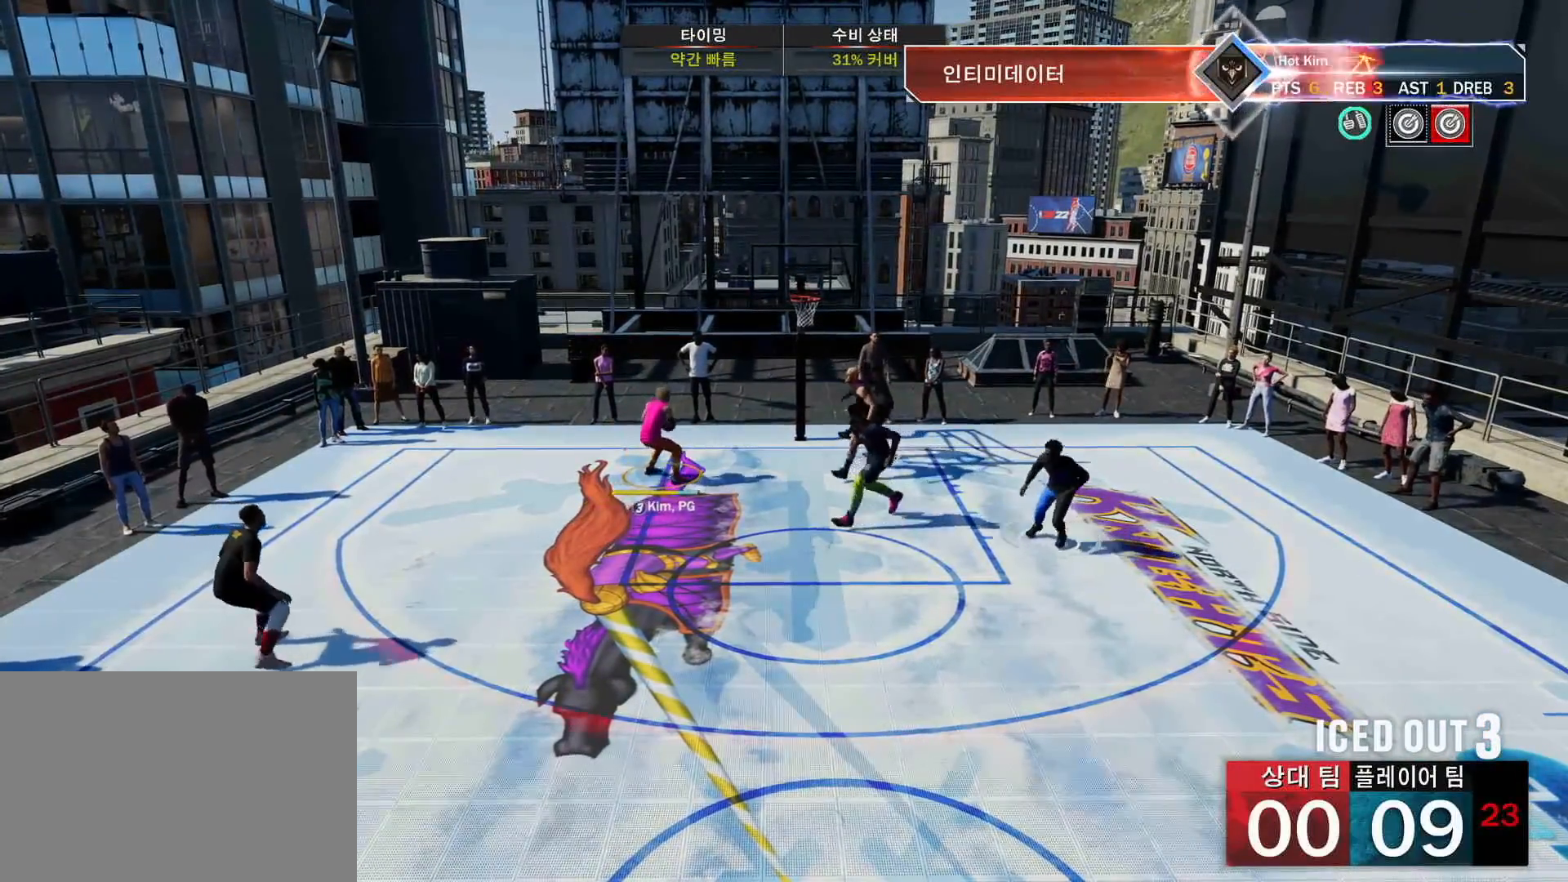
{"buttons": [], "left_stick": "down-right", "right_stick": "center", "events": [[367, "left_stick", "down-right"], [384, "CROSS", "down"], [467, "CROSS", "up"]]}
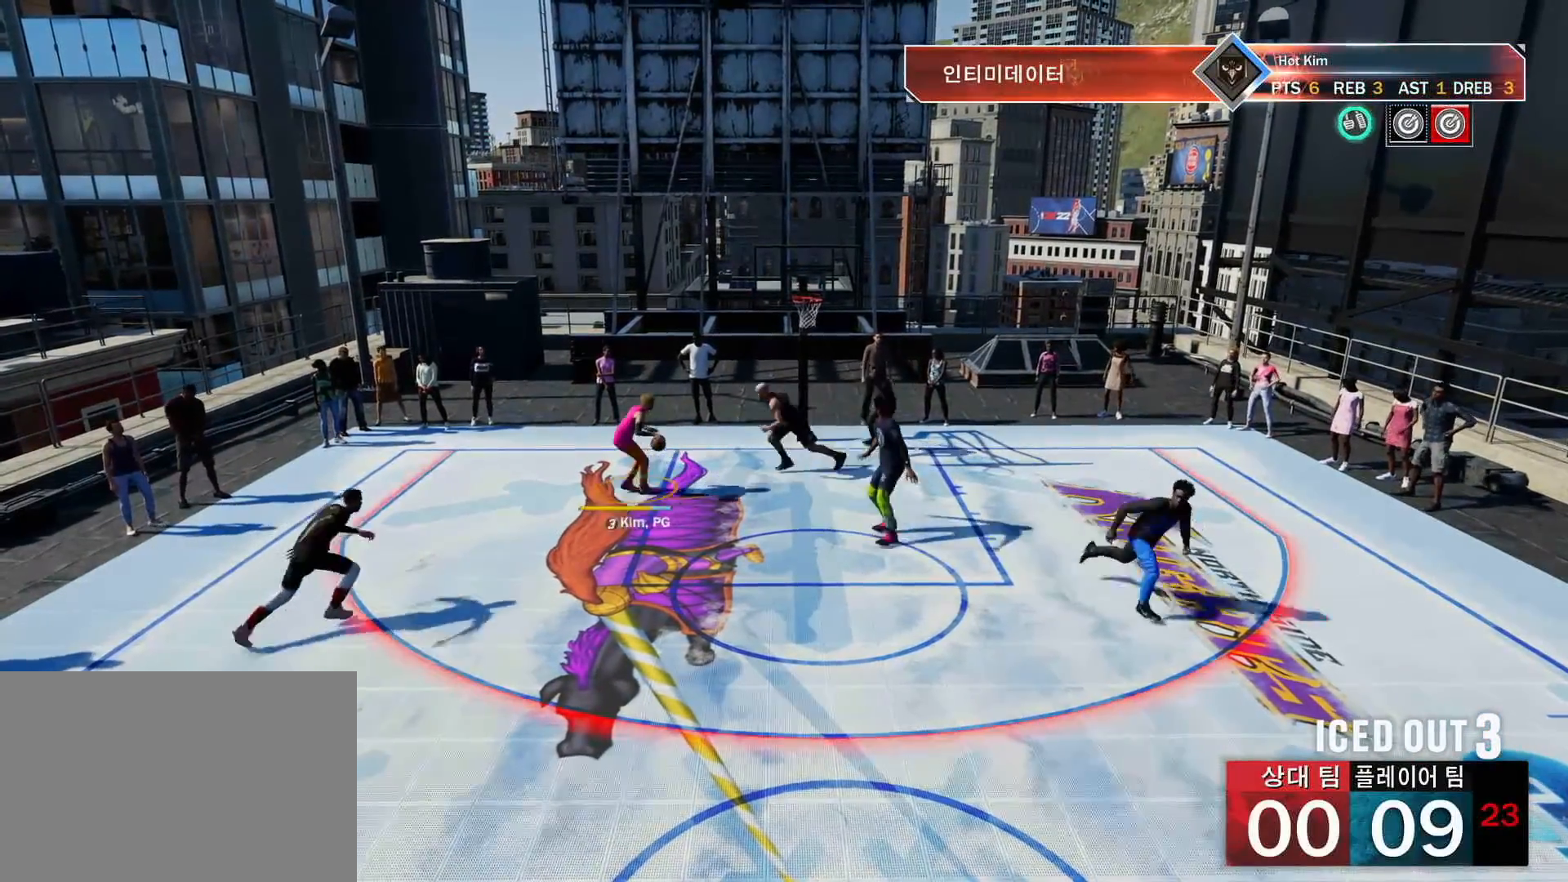
{"buttons": [], "left_stick": "down", "right_stick": "center", "events": [[84, "left_stick", "center"], [417, "left_stick", "down"]]}
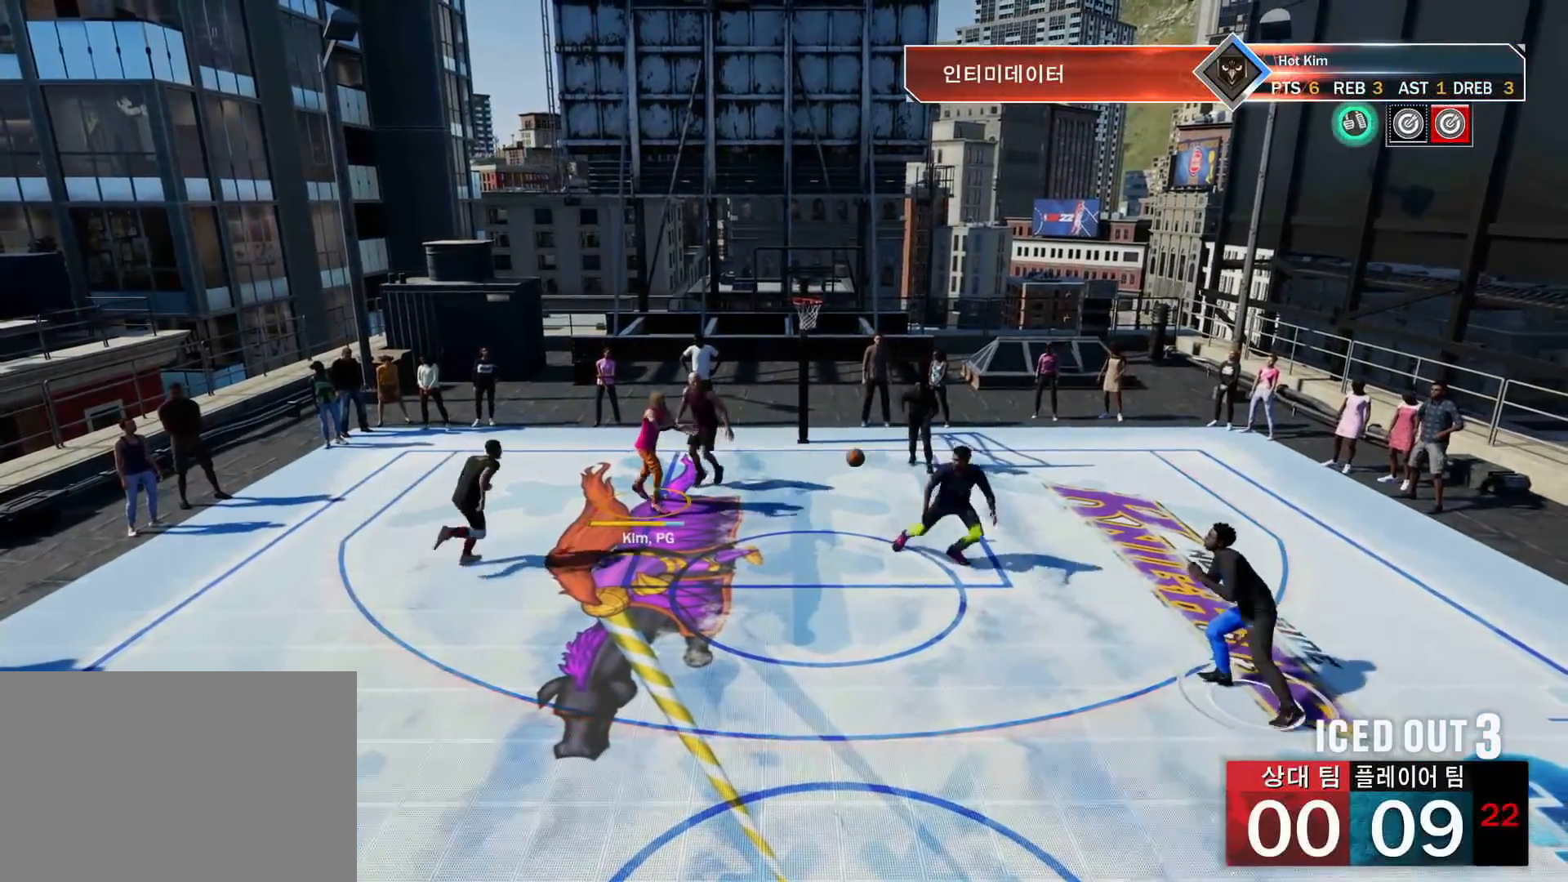
{"buttons": ["R2"], "left_stick": "down", "right_stick": "center", "events": [[83, "R2", "down"]]}
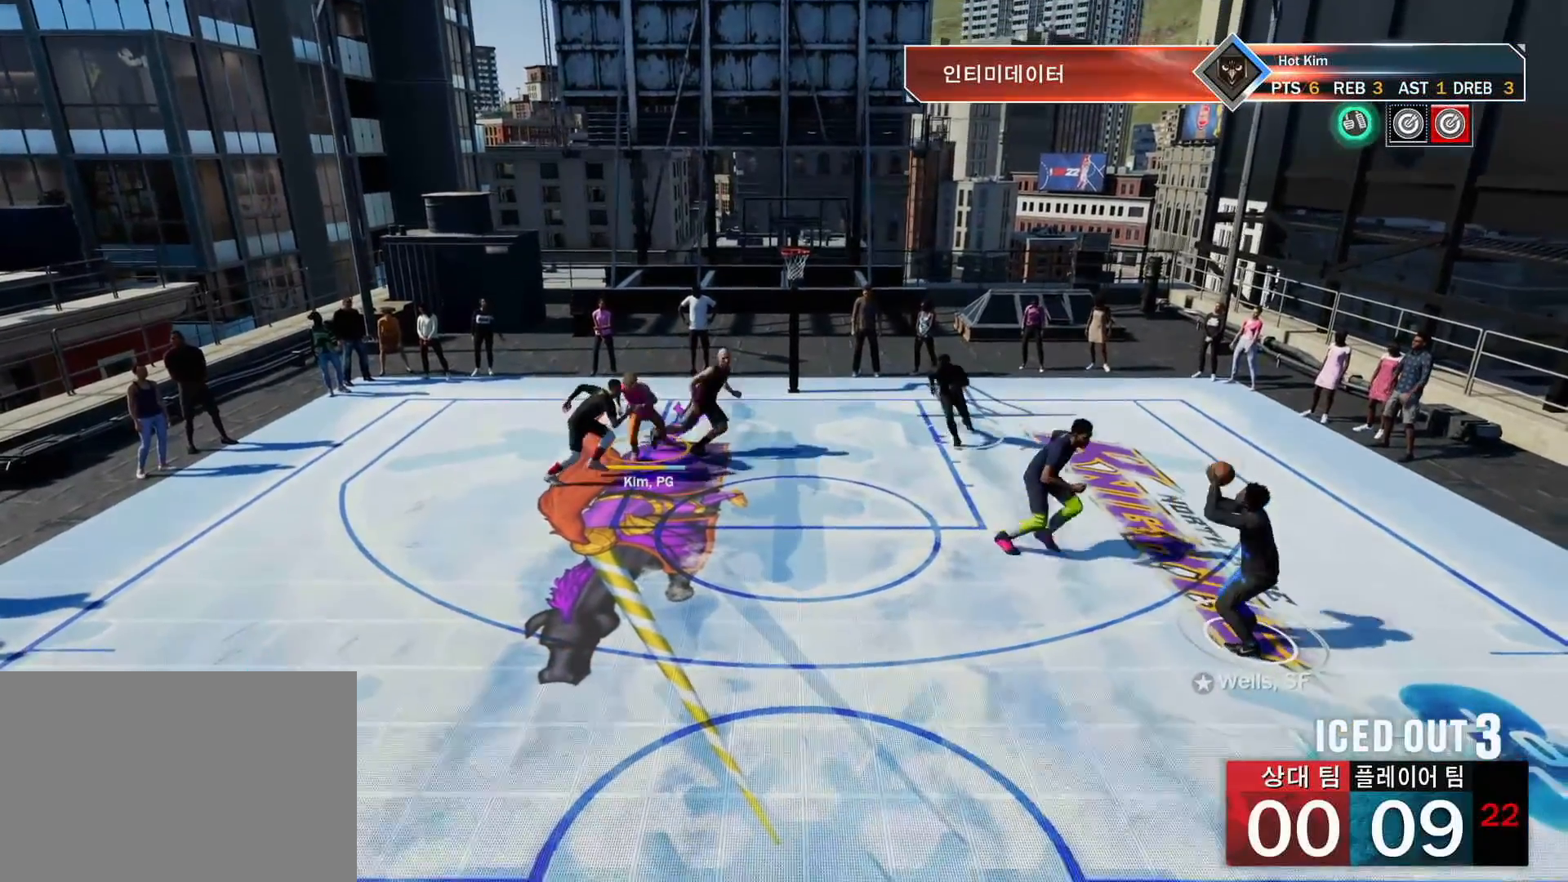
{"buttons": [], "left_stick": "center", "right_stick": "center", "events": [[167, "R2", "up"], [467, "left_stick", "center"]]}
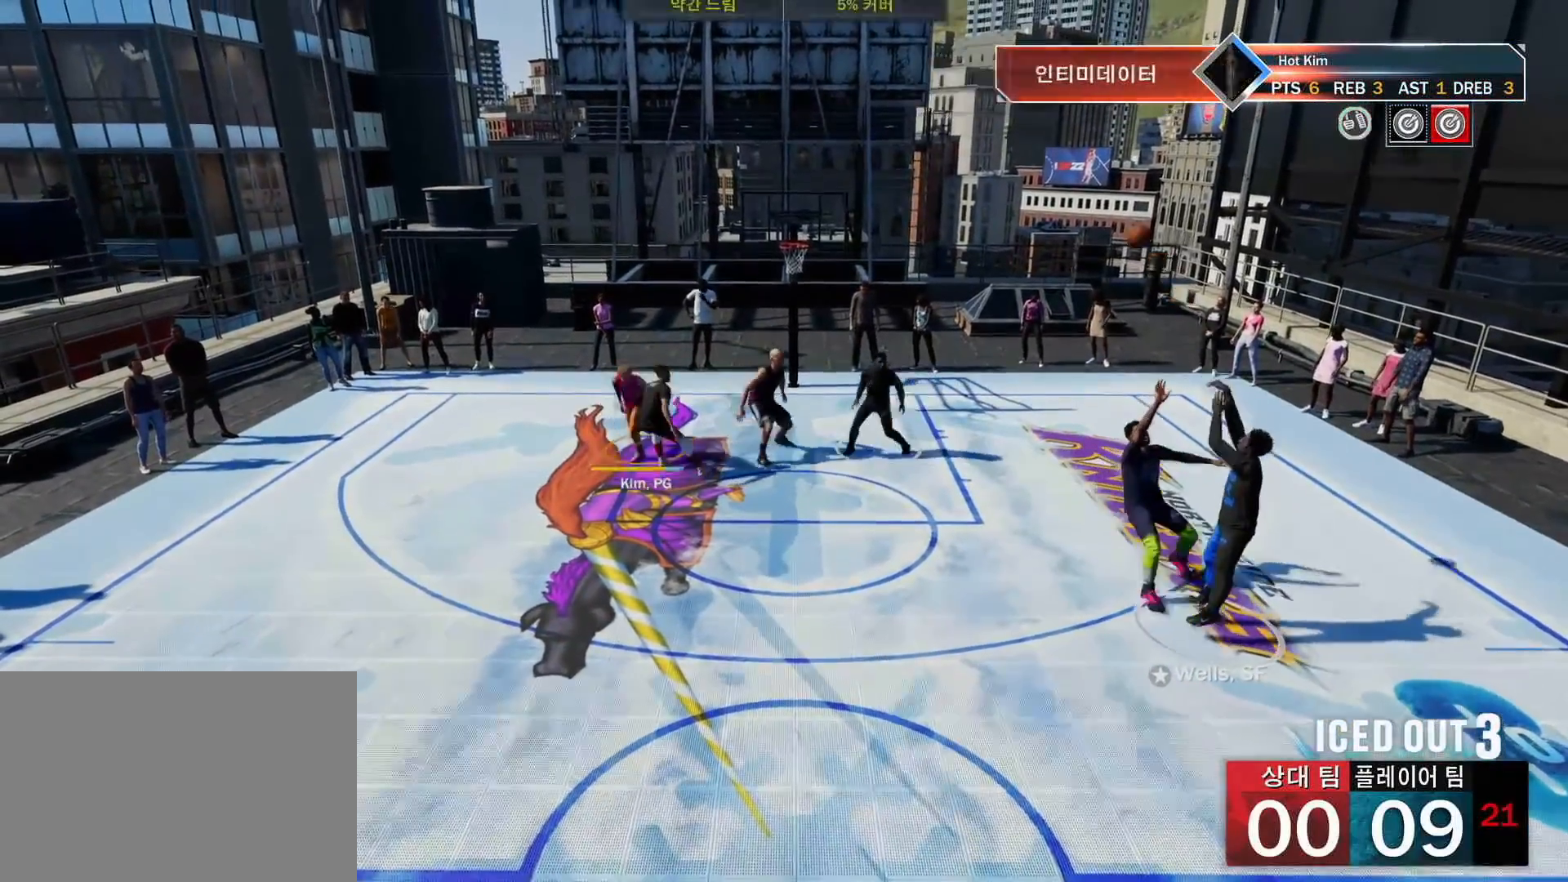
{"buttons": [], "left_stick": "center", "right_stick": "center", "events": []}
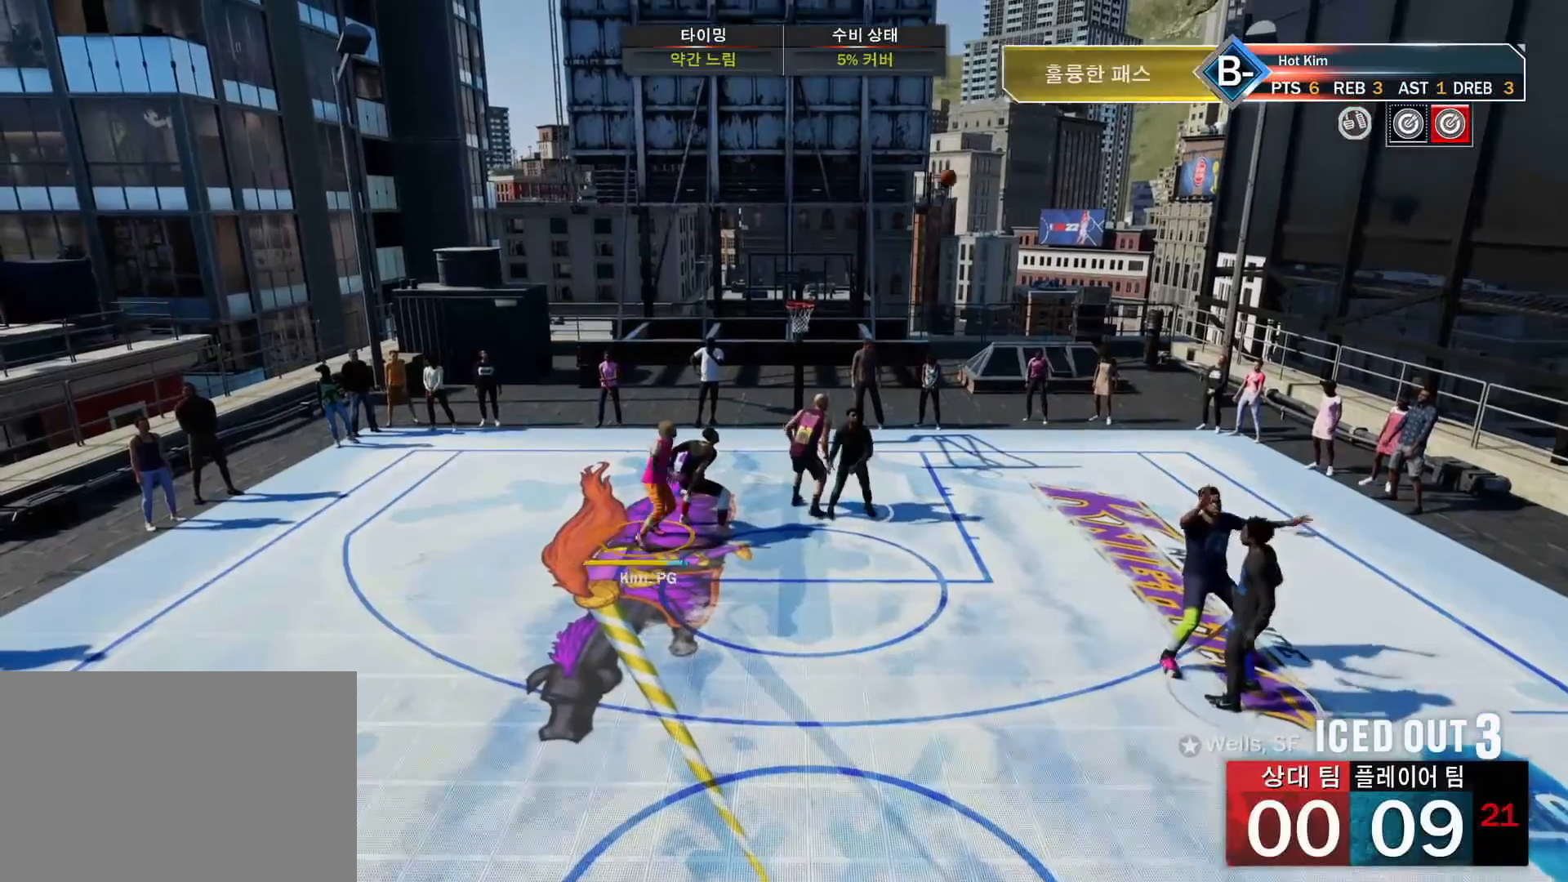
{"buttons": [], "left_stick": "center", "right_stick": "center", "events": []}
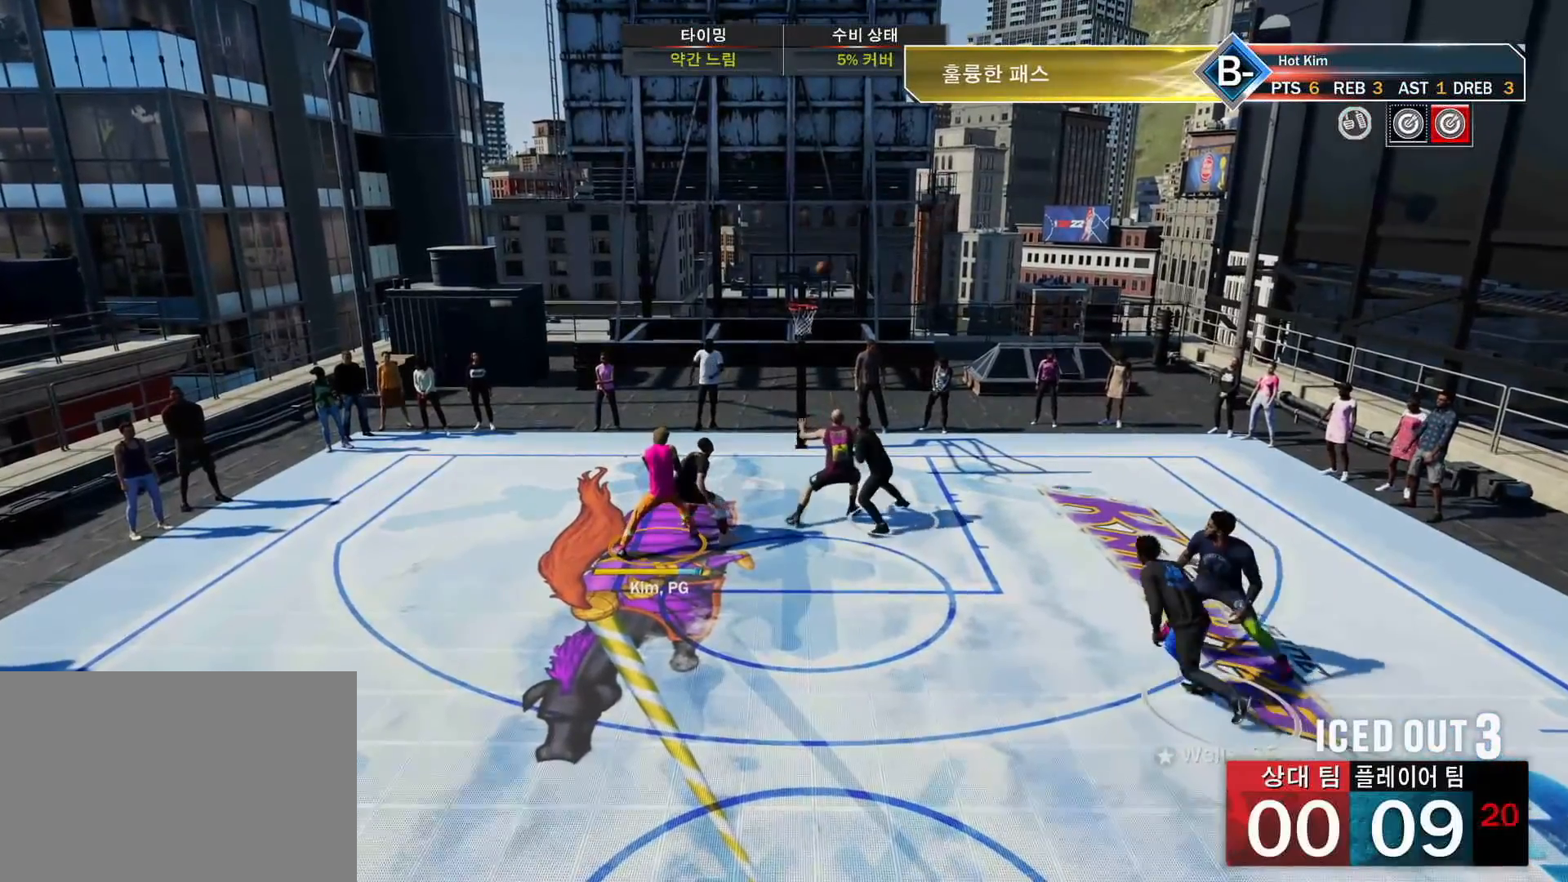
{"buttons": [], "left_stick": "center", "right_stick": "center", "events": []}
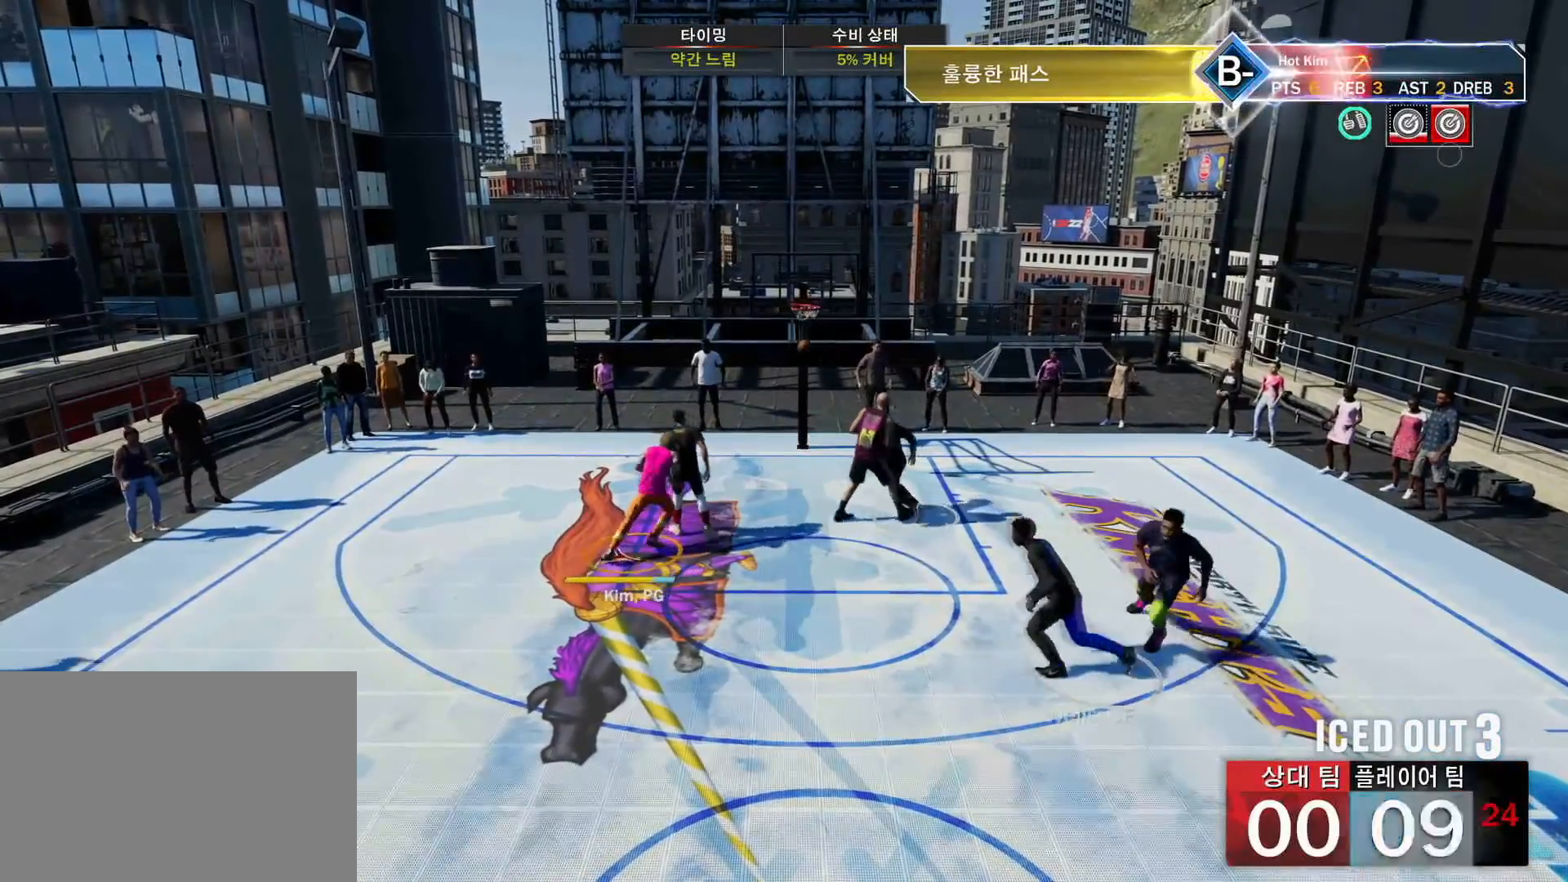
{"buttons": [], "left_stick": "center", "right_stick": "center", "events": [[117, "CROSS", "down"], [234, "CROSS", "up"]]}
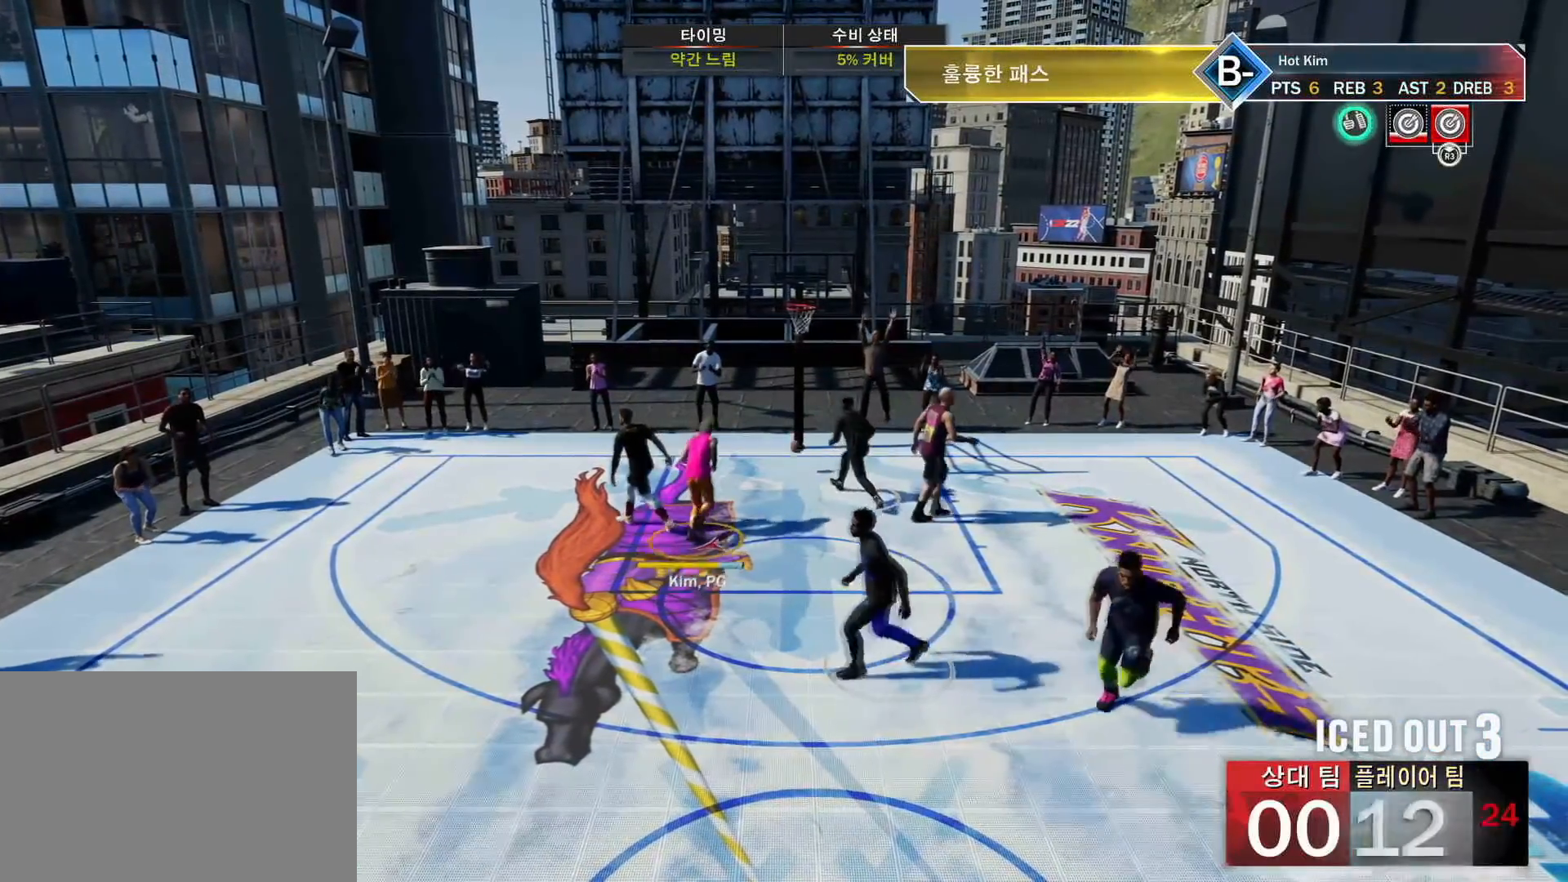
{"buttons": [], "left_stick": "center", "right_stick": "center", "events": []}
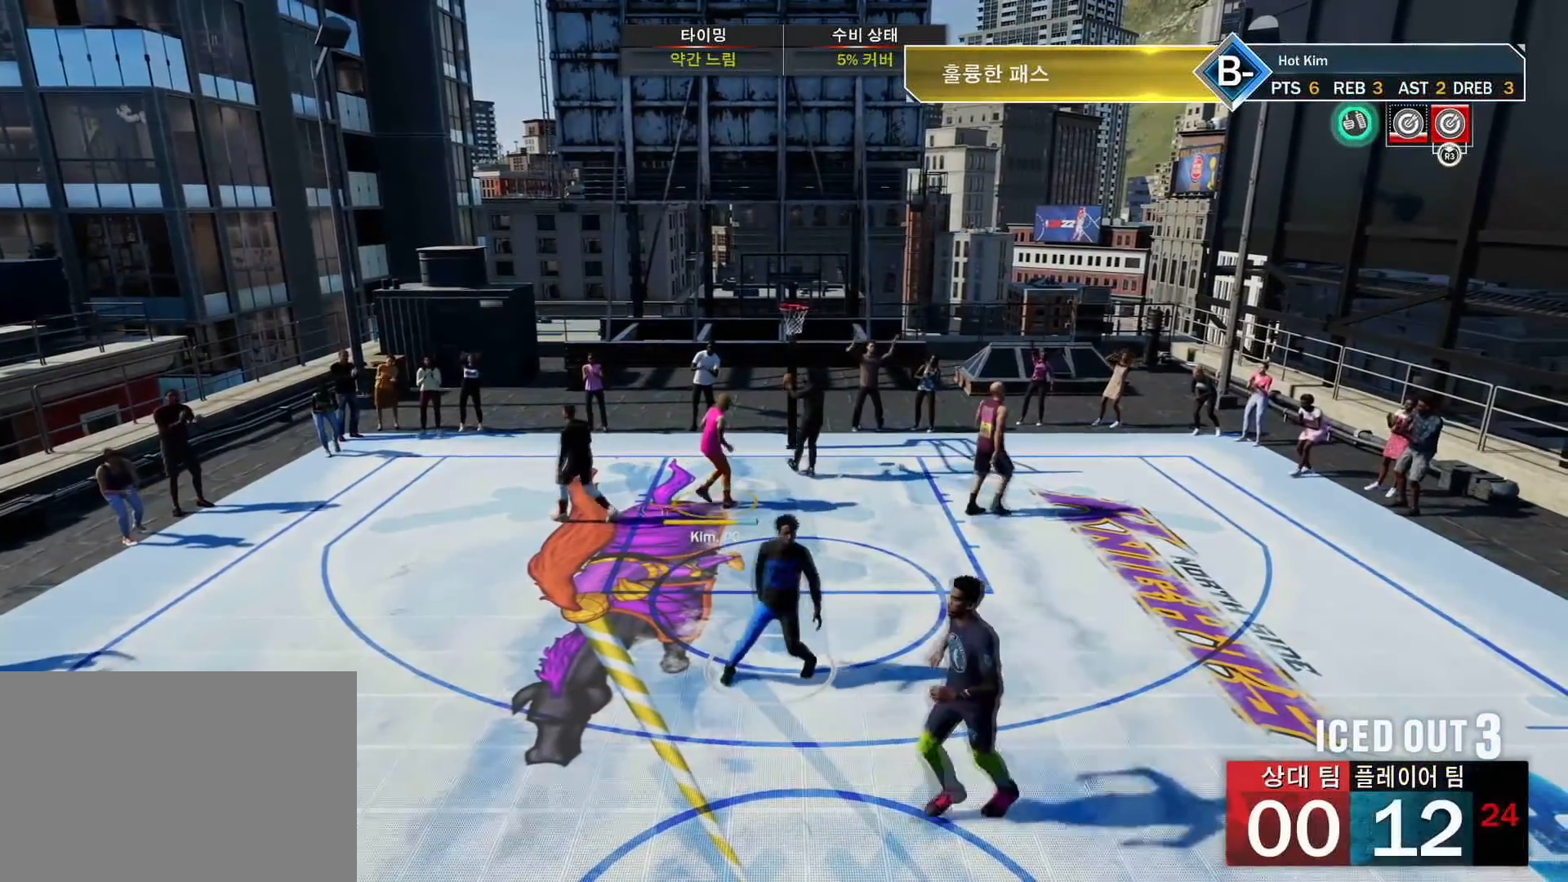
{"buttons": [], "left_stick": "center", "right_stick": "center", "events": [[134, "CIRCLE", "down"], [234, "CIRCLE", "up"], [384, "CROSS", "down"], [501, "CROSS", "up"]]}
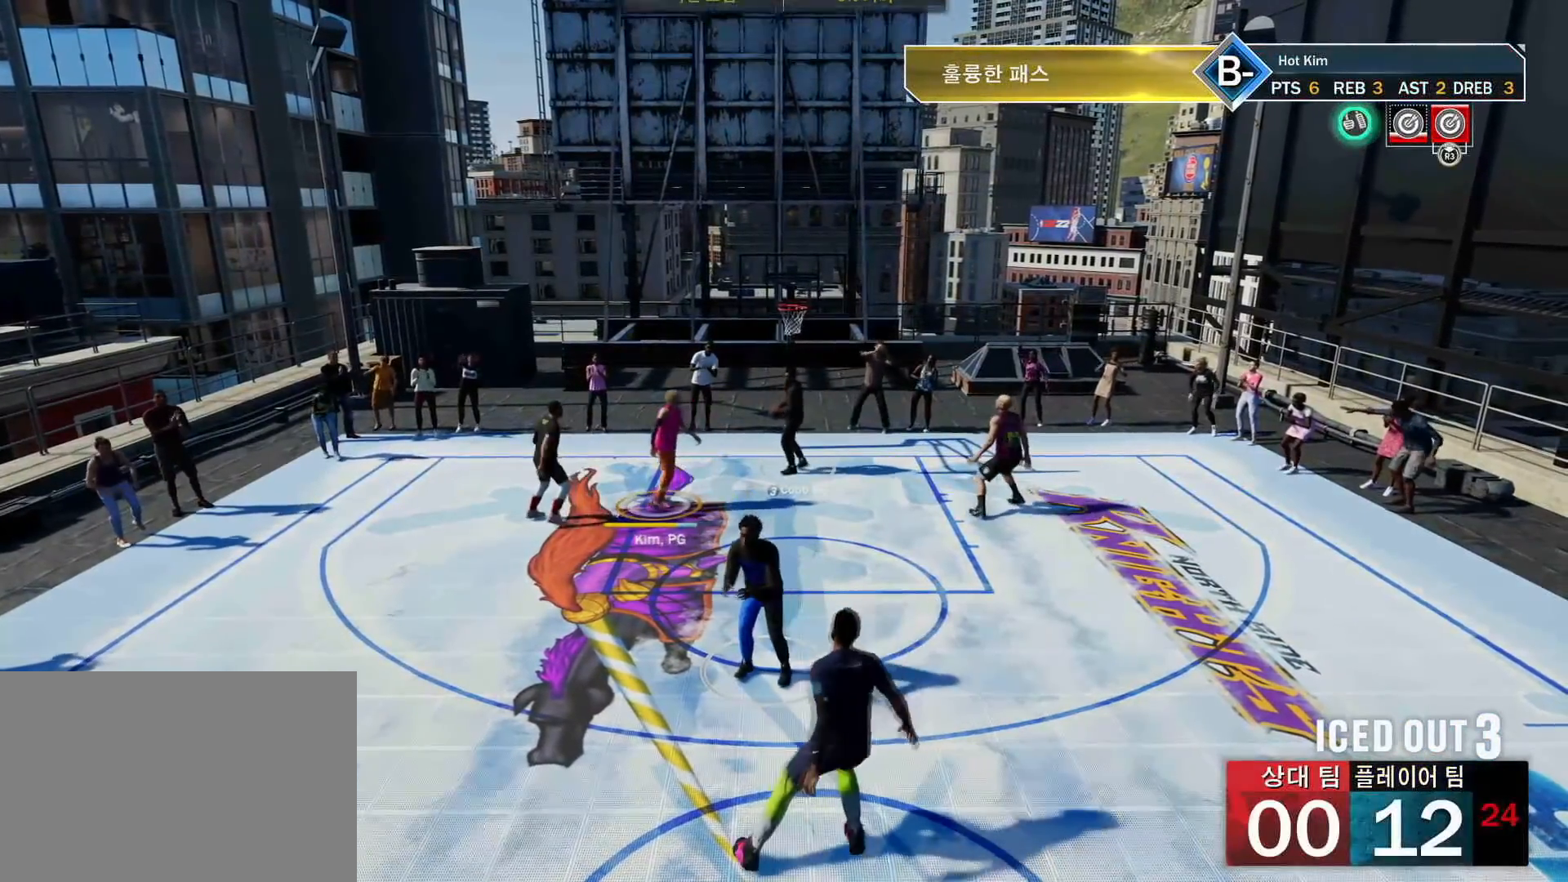
{"buttons": [], "left_stick": "center", "right_stick": "center", "events": []}
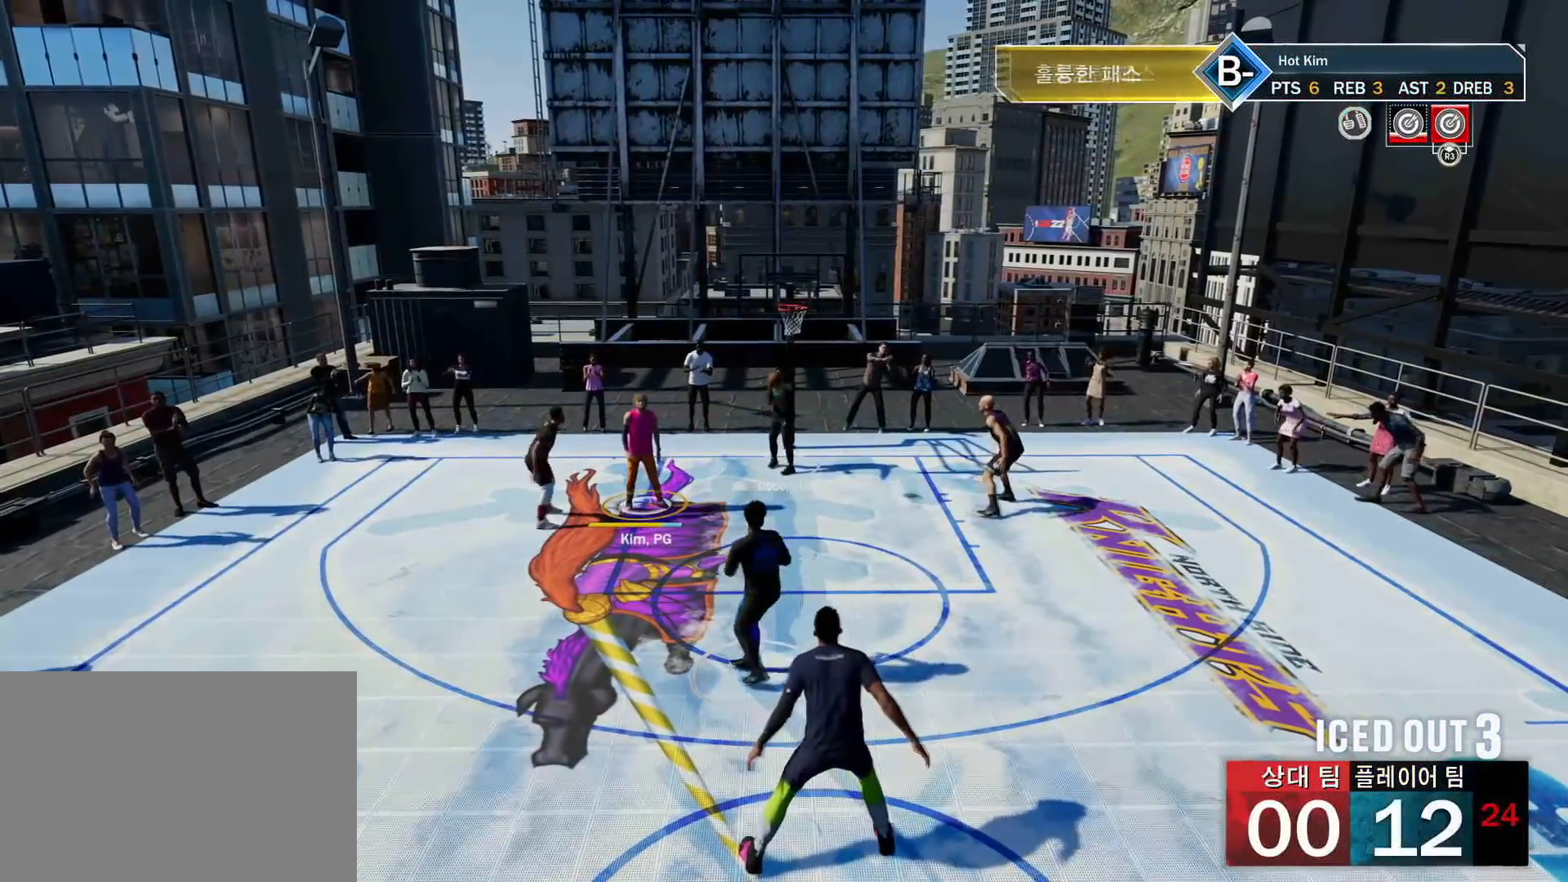
{"buttons": [], "left_stick": "center", "right_stick": "center", "events": []}
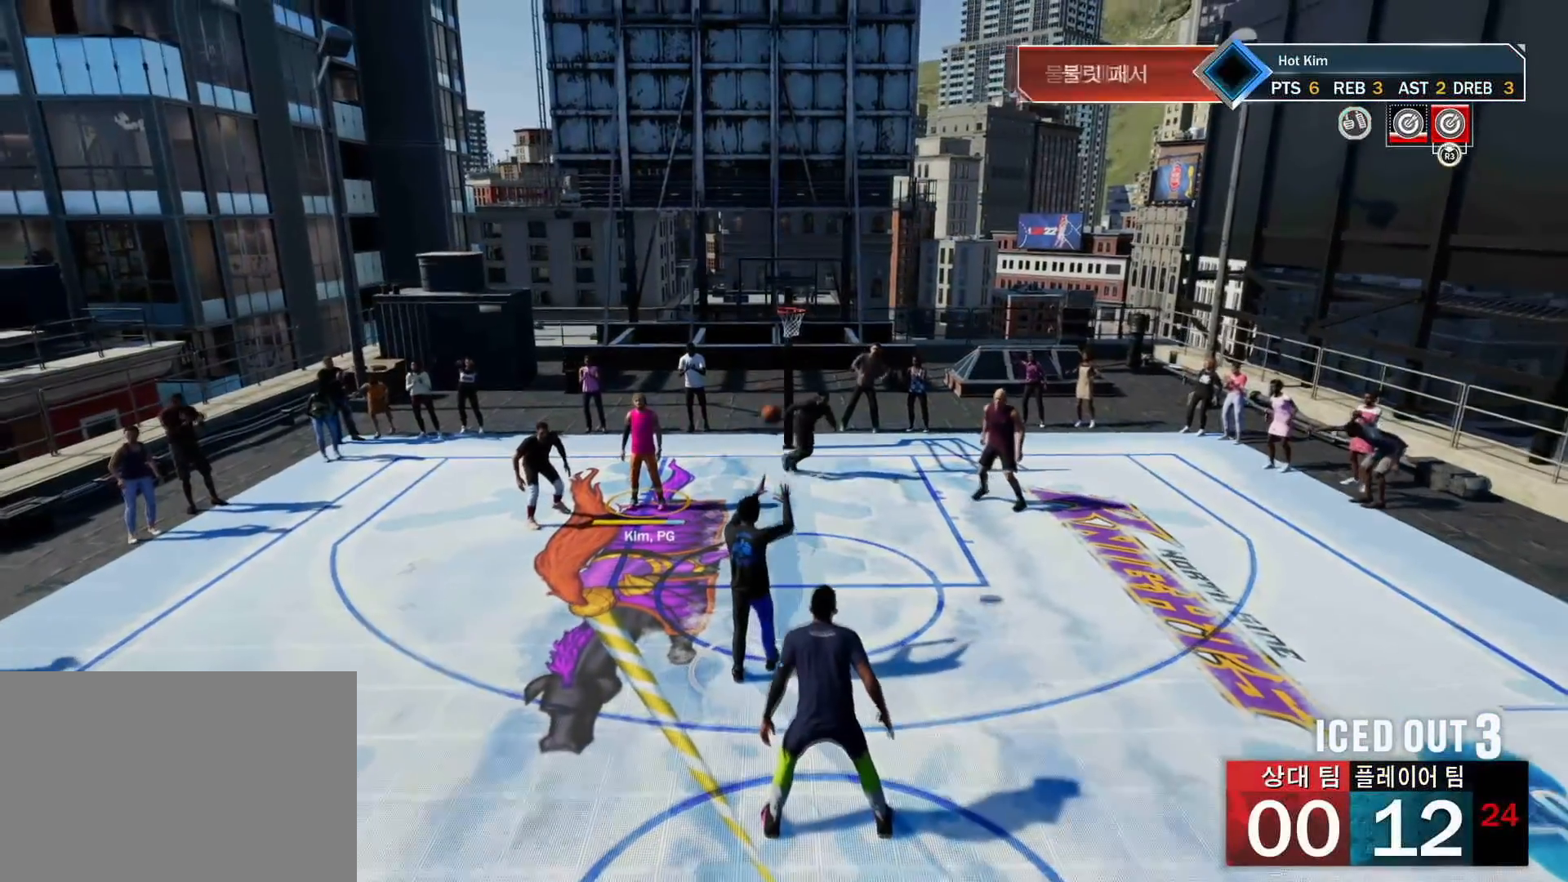
{"buttons": [], "left_stick": "center", "right_stick": "center", "events": []}
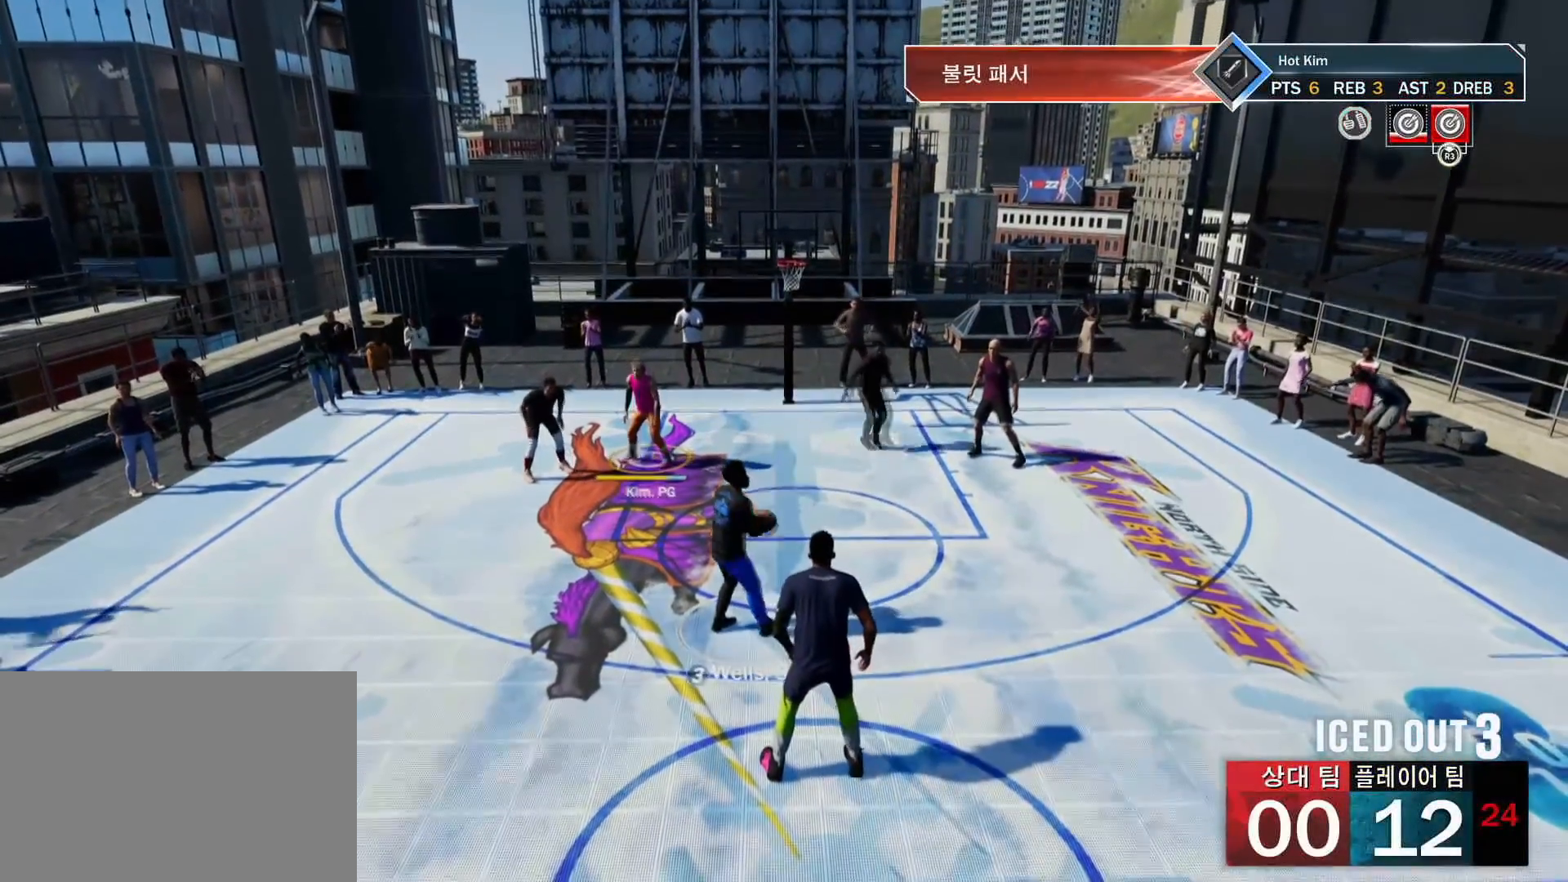
{"buttons": [], "left_stick": "center", "right_stick": "center", "events": []}
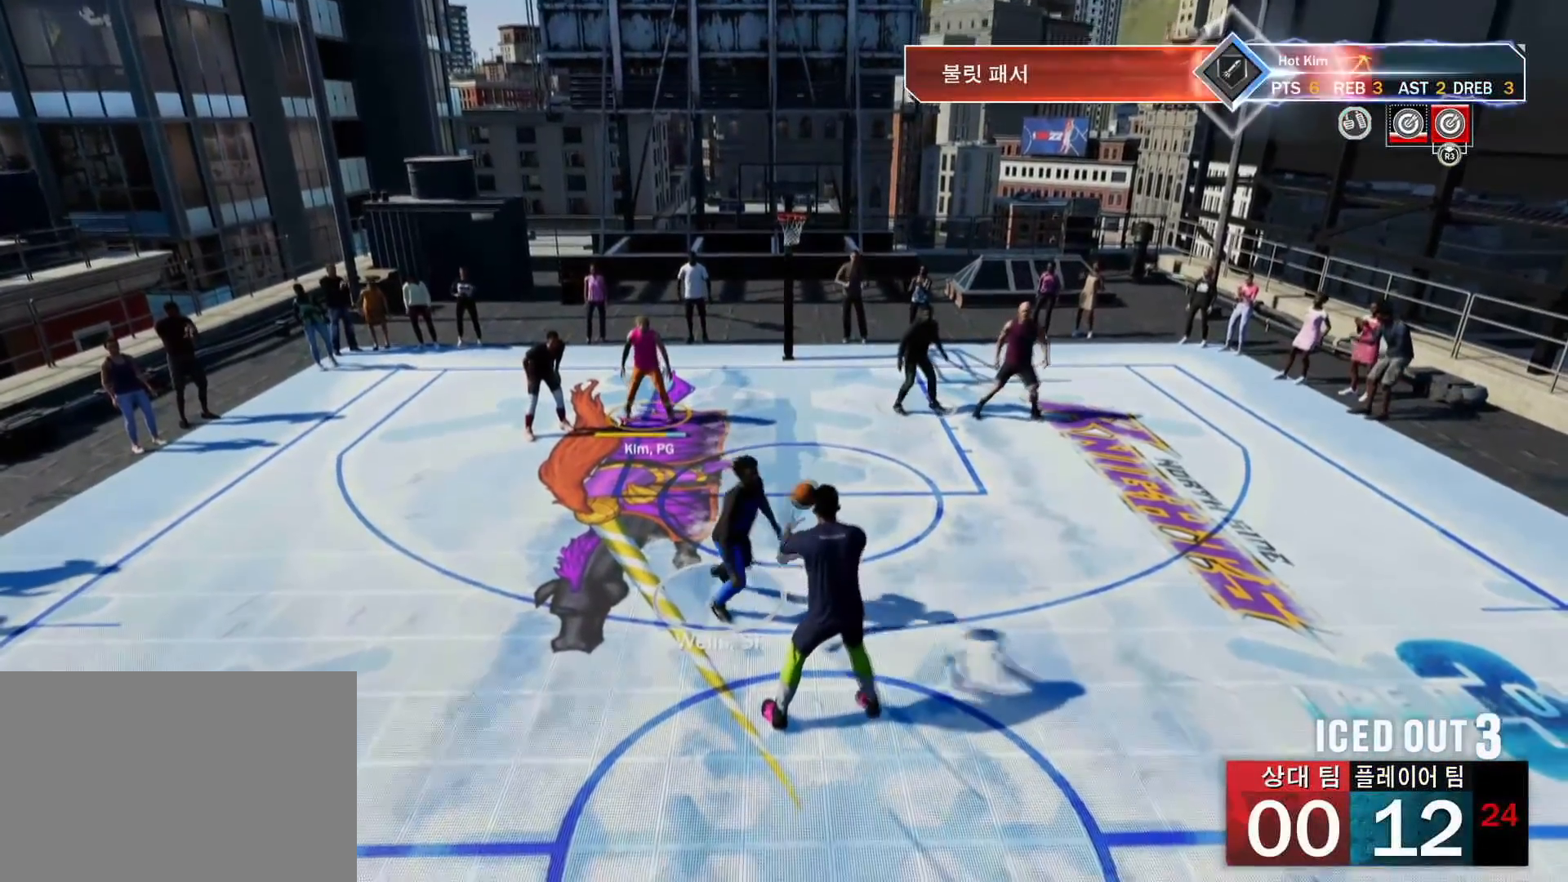
{"buttons": [], "left_stick": "center", "right_stick": "center", "events": []}
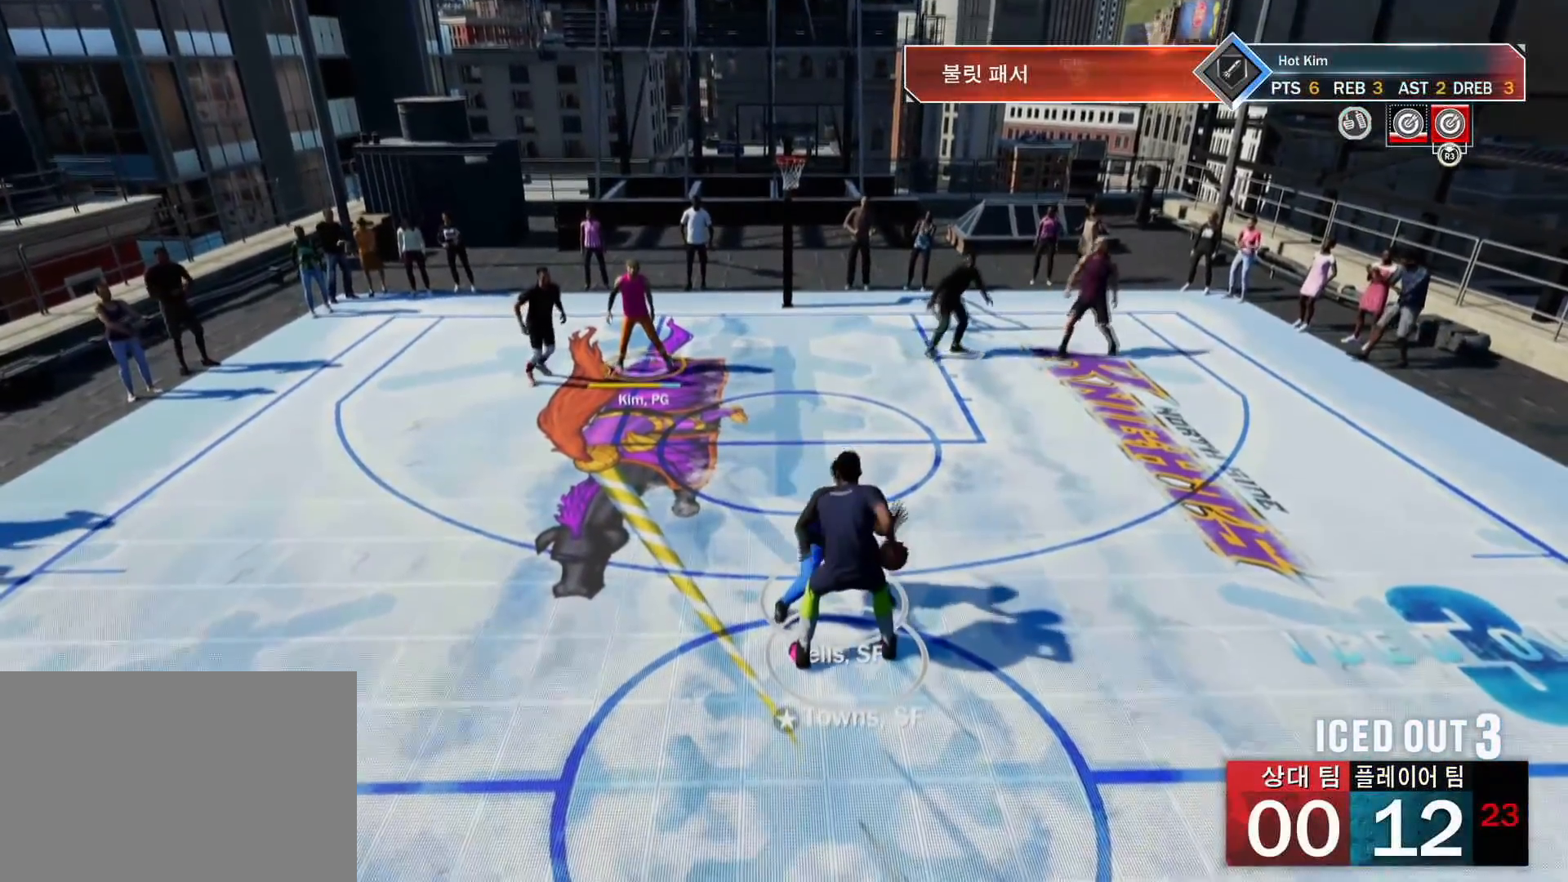
{"buttons": [], "left_stick": "center", "right_stick": "center", "events": []}
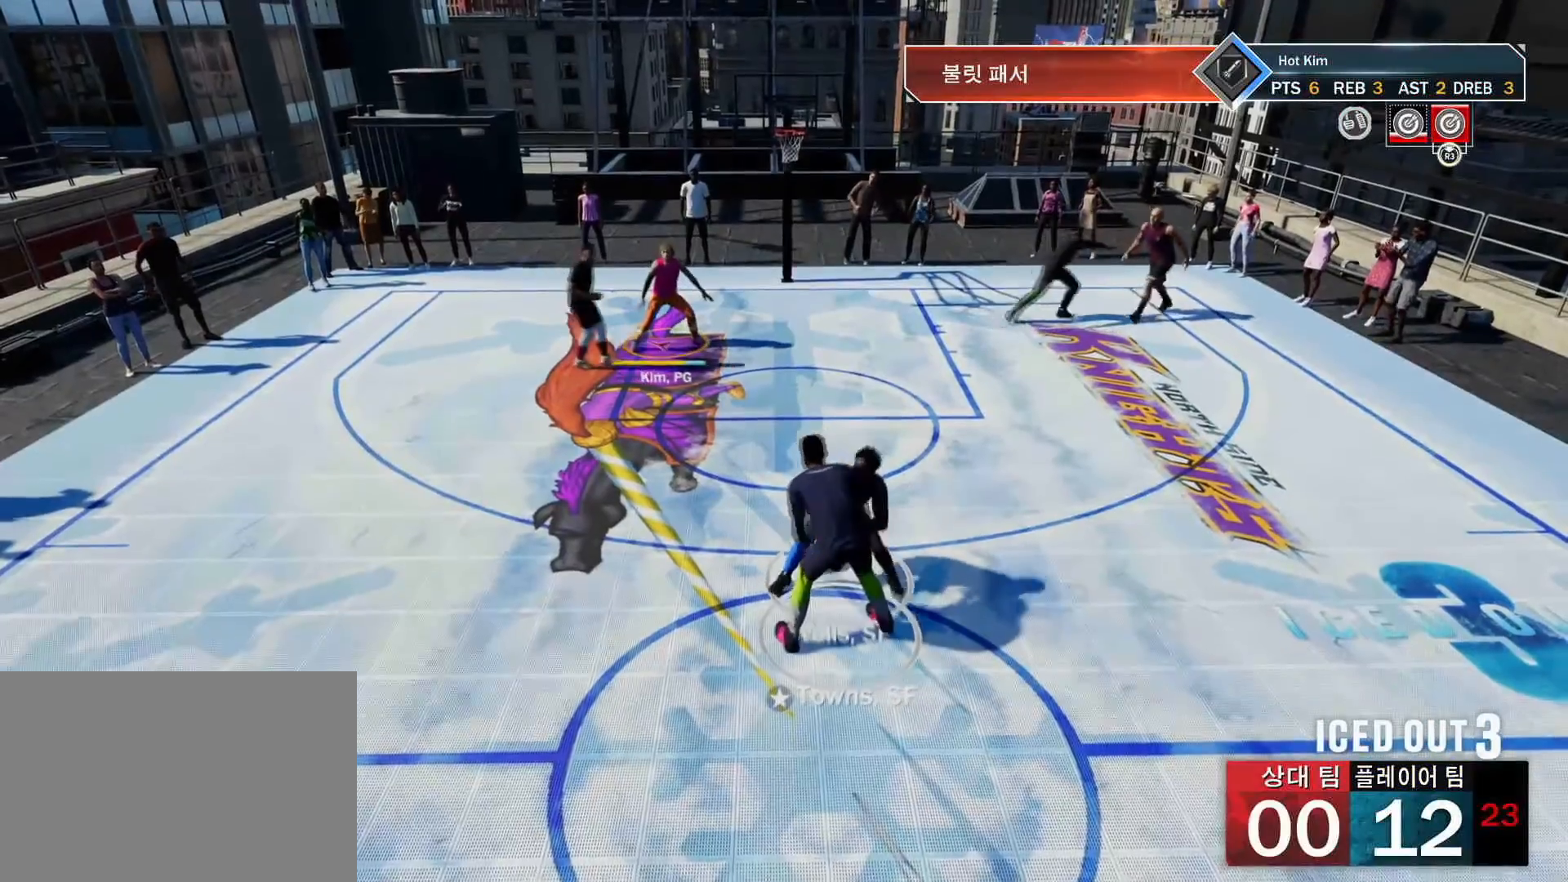
{"buttons": ["L2"], "left_stick": "up-right", "right_stick": "center", "events": [[400, "left_stick", "up-right"], [467, "L2", "down"]]}
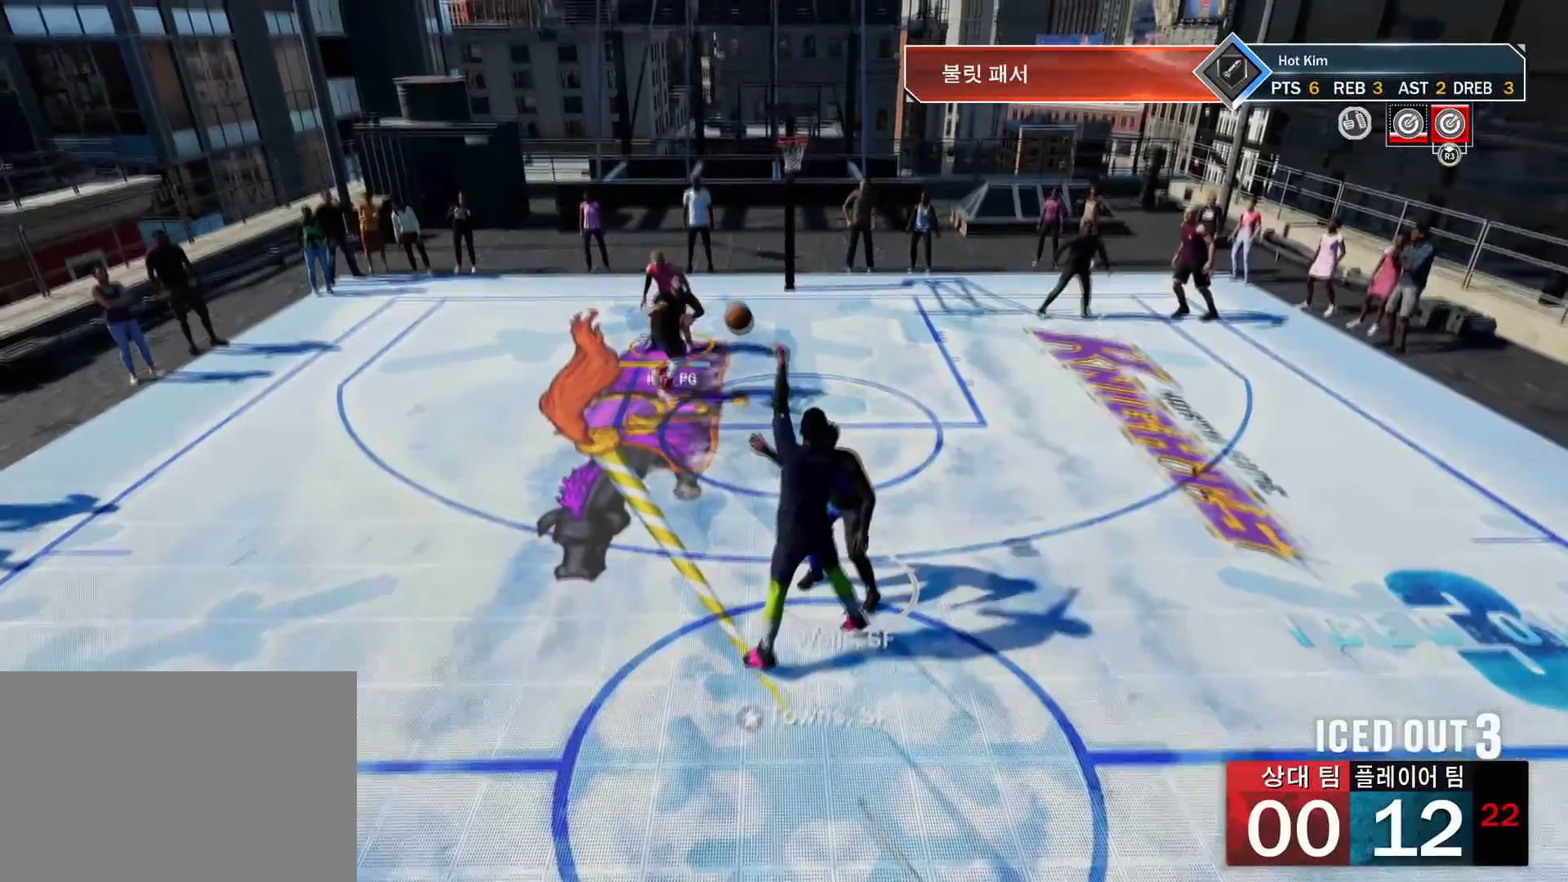
{"buttons": ["L2"], "left_stick": "down-right", "right_stick": "center", "events": [[467, "left_stick", "down-right"]]}